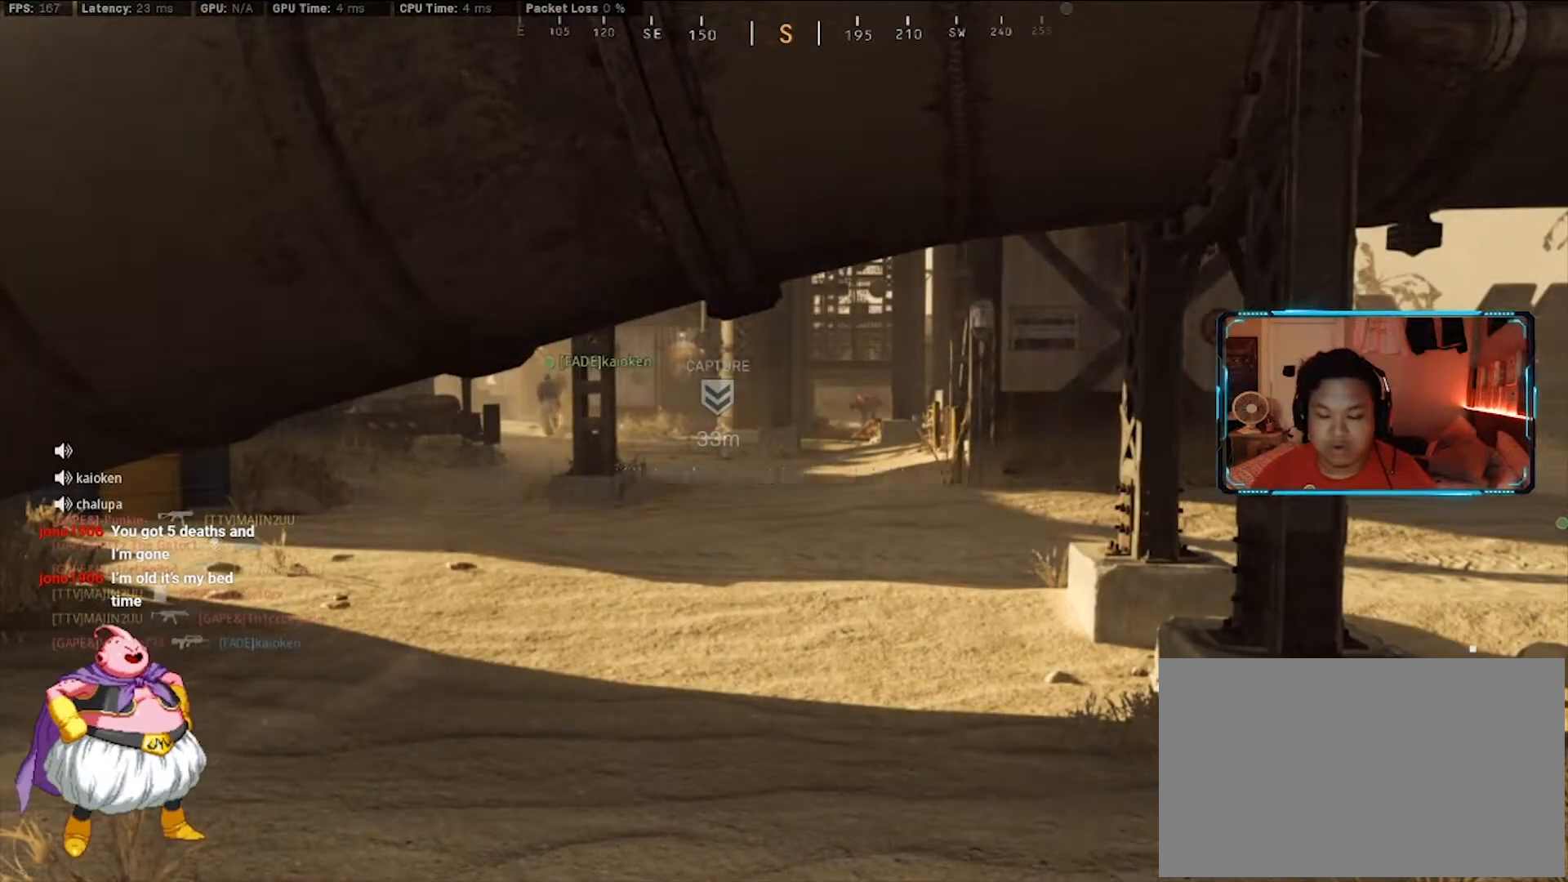
Gameplay with keyboard and mouse; each line is a JSON object with the keys and mouse buttons held at the frame after it. "events" lists presses ("down") and releases ("up") of "1", "2", "3", "4", "5", "a", "alt", "c", "ctrl", "d", "e", "f", "g", "q", "r", "s", "shift", "space", "t", "tab", "v", "w", "x", "z", "mouse_left", "mouse_wheel" and "mouse_right" between this image and that frame as [ms after this image, input, new state], when the widget could be followed in between. "mouse_left", "mouse_wheel", "mouse_right" = the "left", "wheel", "right" buttons of the "mouse" list. No other keys are recorded. "wheel" means that the mouse wheel is clicked or scrolled. Not read: caps_lock mouse_move.
{"keys": [], "mouse": [], "events": [[100, "4", "up"], [100, "f", "up"], [133, "4", "down"], [133, "f", "down"], [283, "4", "up"], [283, "f", "up"], [367, "4", "down"], [367, "f", "down"], [467, "4", "up"], [467, "f", "up"]]}
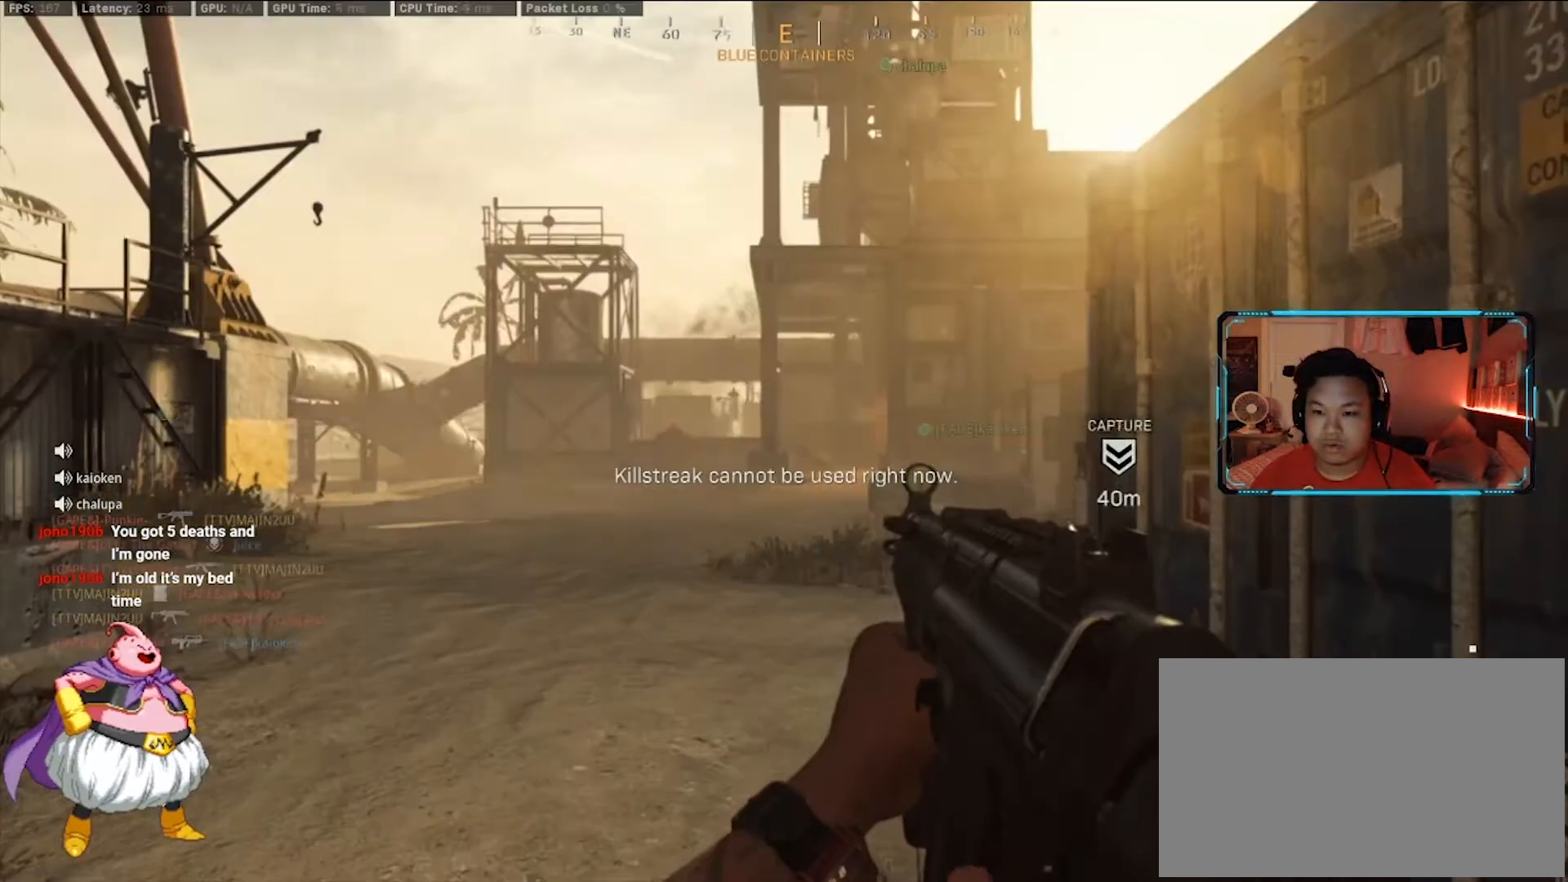
{"keys": [], "mouse": [], "events": [[67, "4", "down"], [67, "f", "down"], [200, "4", "up"], [200, "f", "up"]]}
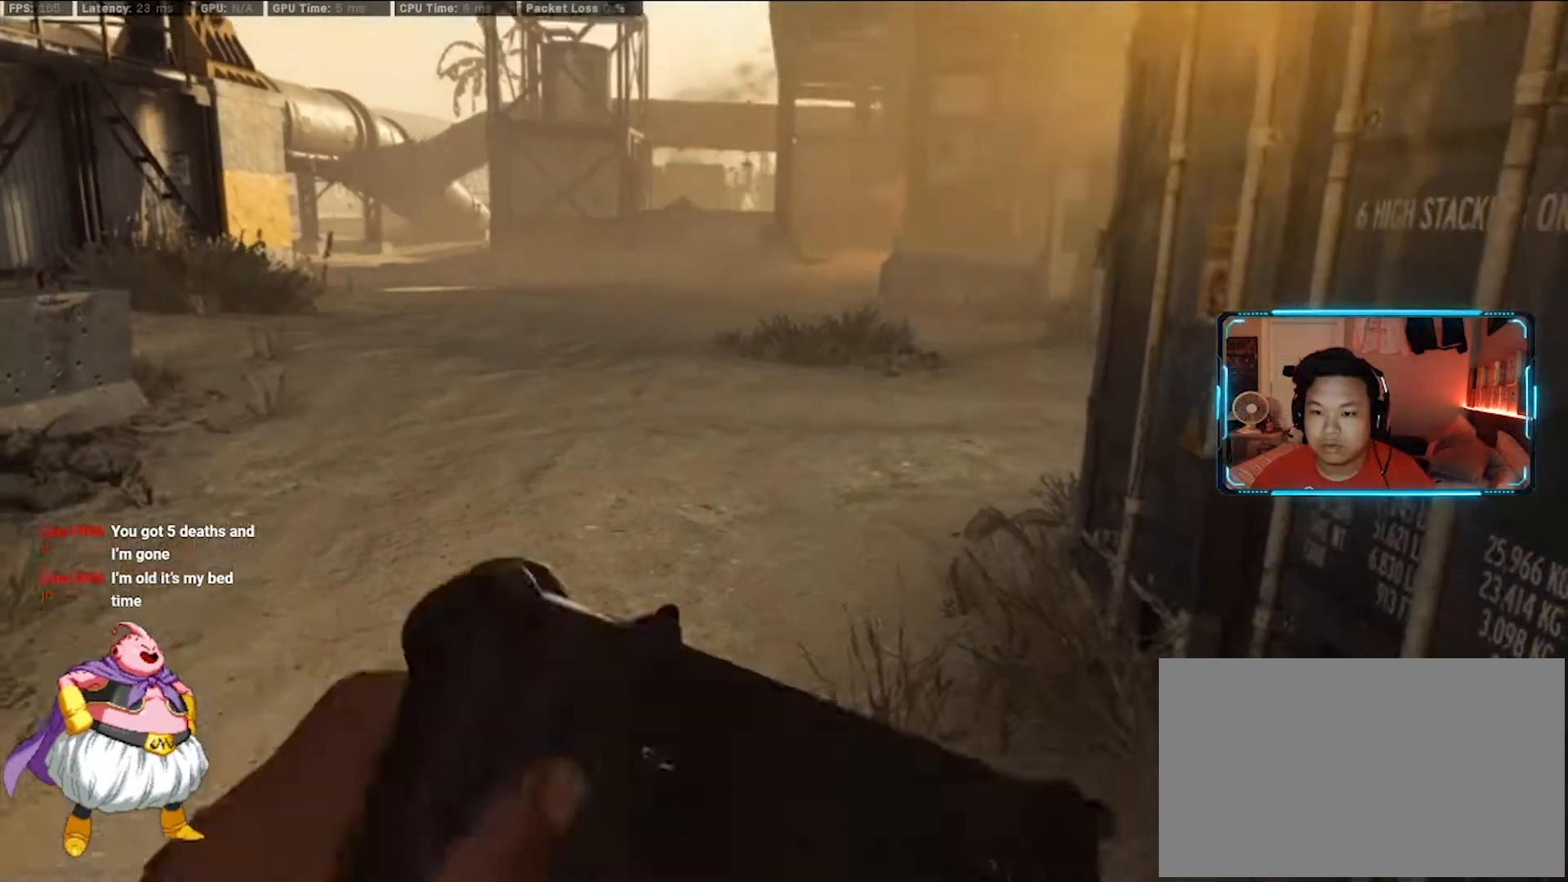
{"keys": [], "mouse": [], "events": []}
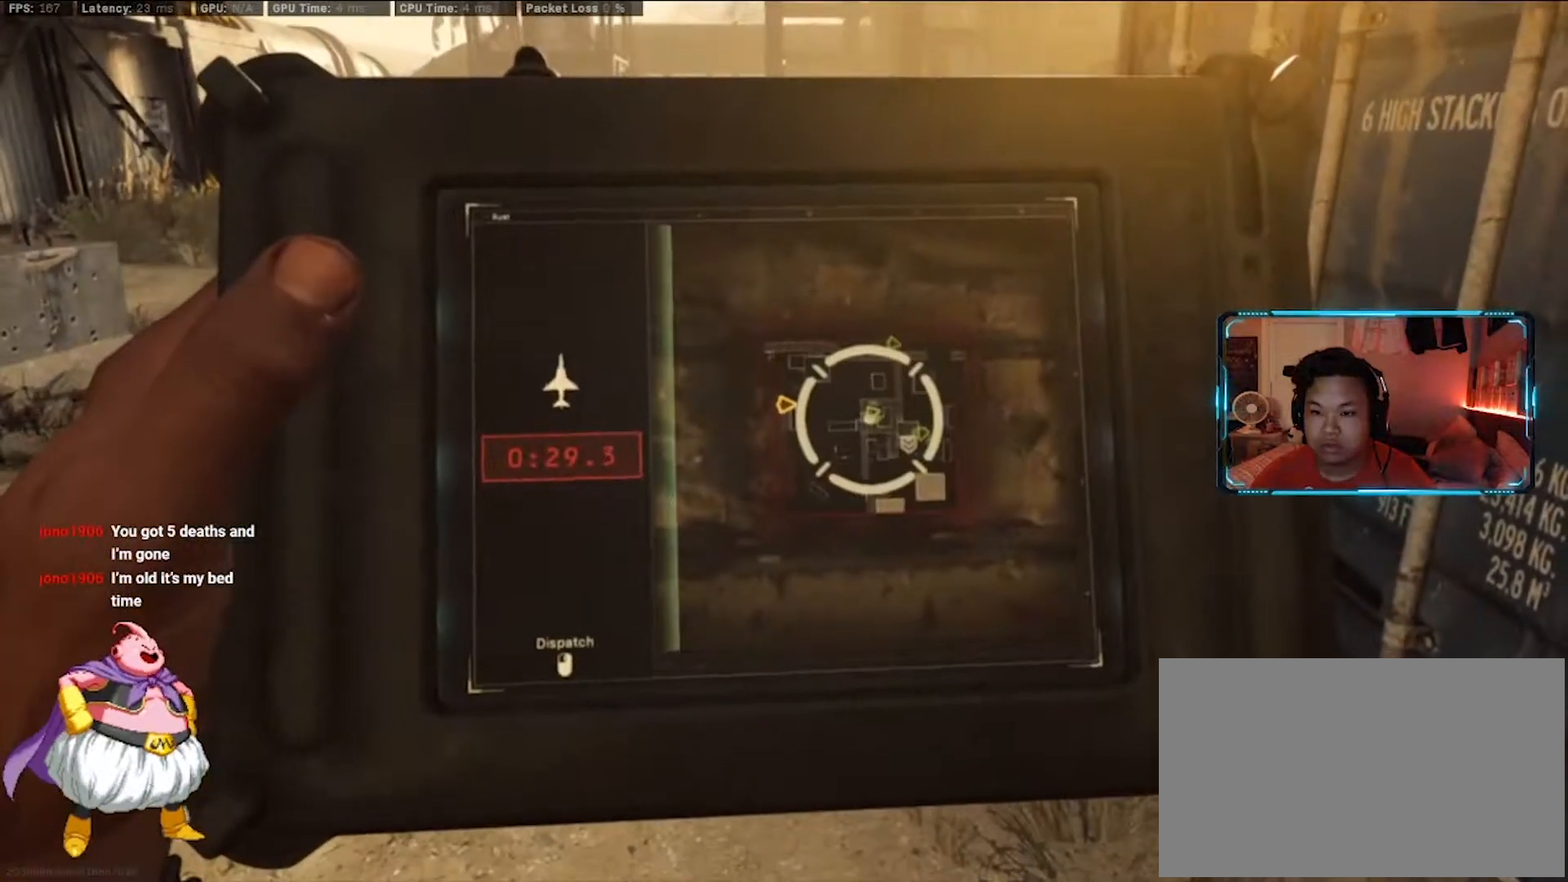
{"keys": [], "mouse": [], "events": [[283, "mouse_left", "down"], [417, "mouse_left", "up"]]}
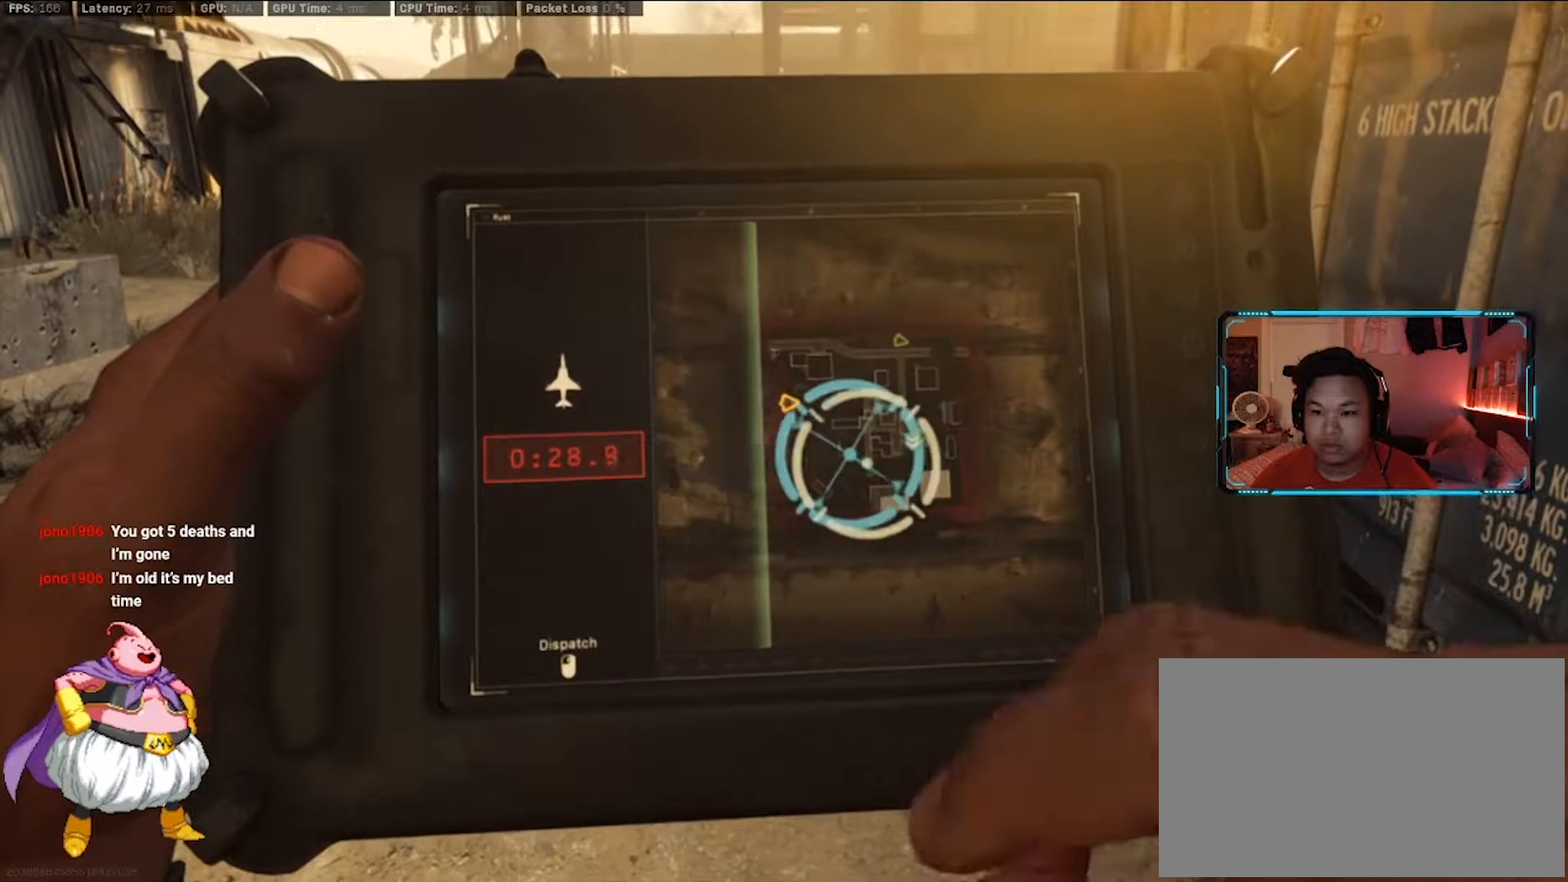
{"keys": ["d"], "mouse": [], "events": [[117, "d", "down"], [150, "s", "down"], [350, "s", "up"]]}
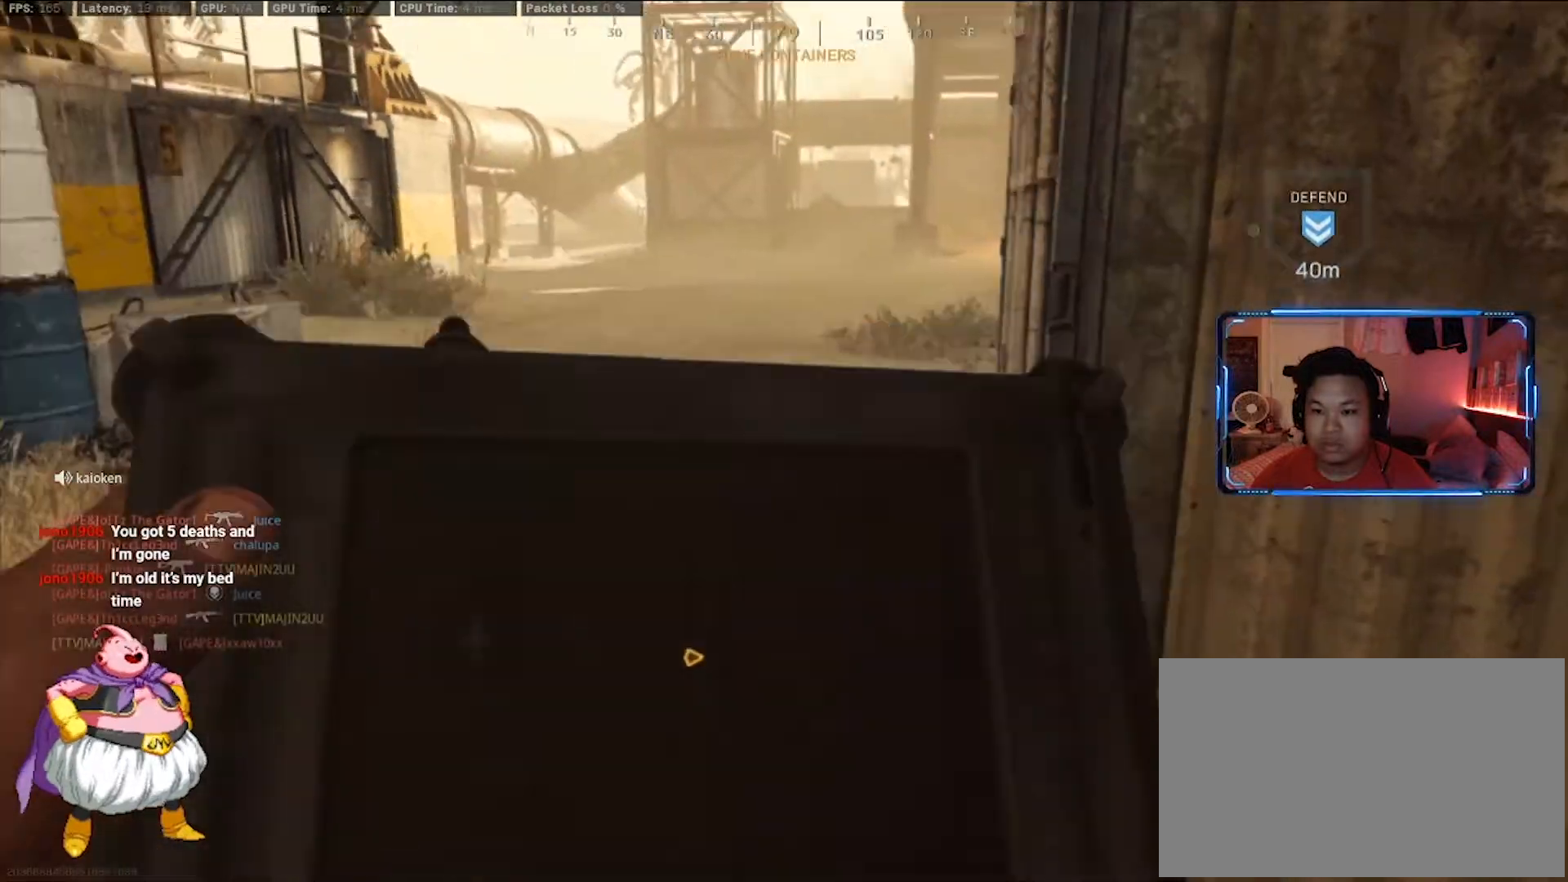
{"keys": [], "mouse": [], "events": [[167, "3", "down"], [267, "3", "up"], [267, "d", "up"]]}
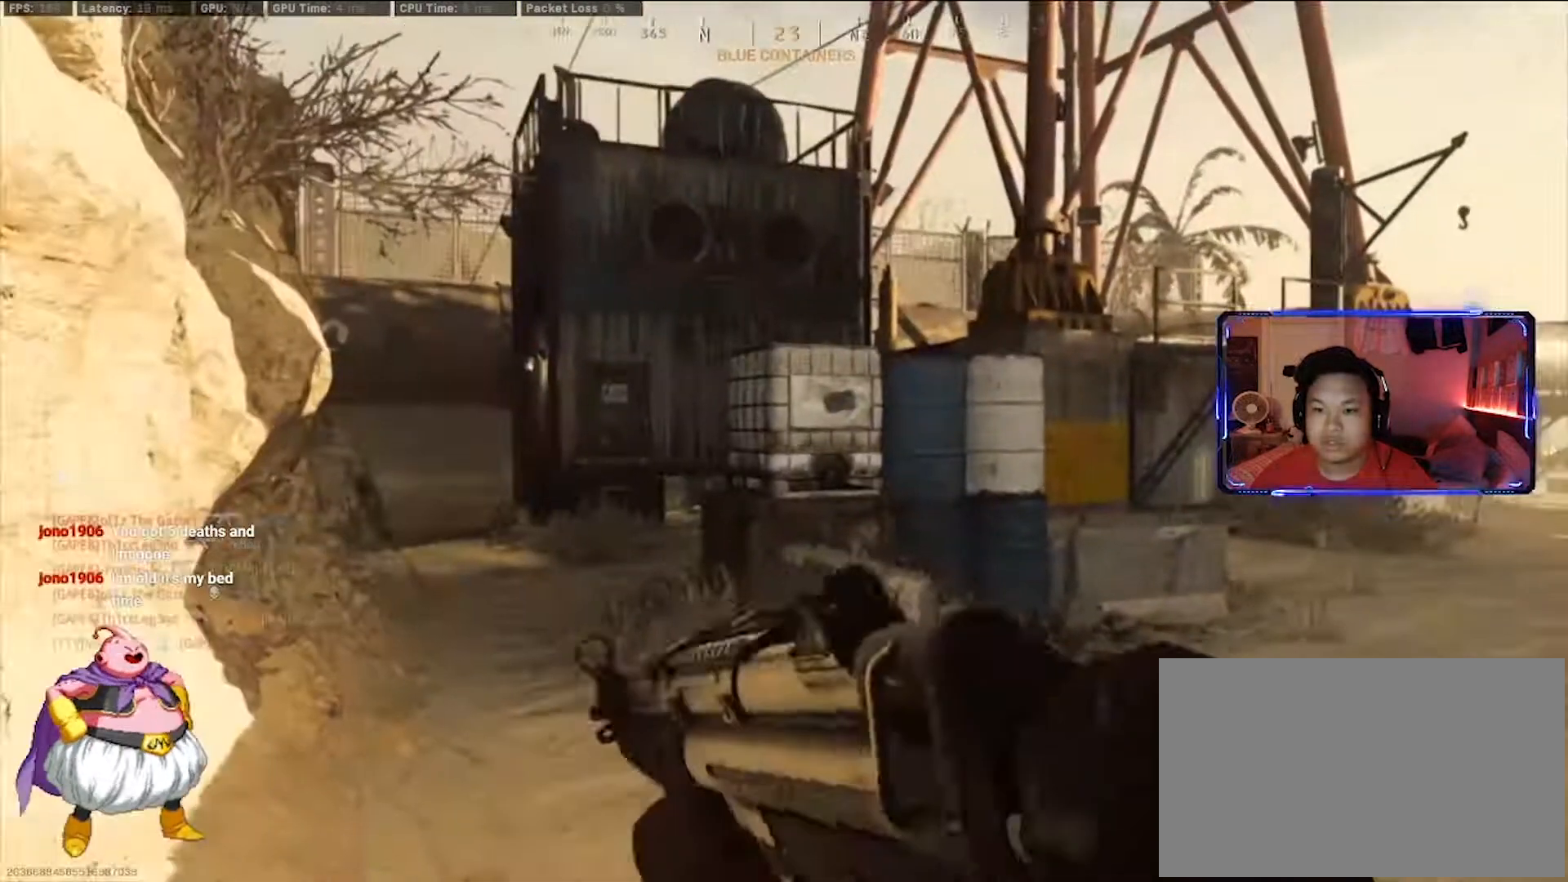
{"keys": [], "mouse": [], "events": [[133, "3", "down"], [233, "3", "up"], [333, "3", "down"], [467, "3", "up"]]}
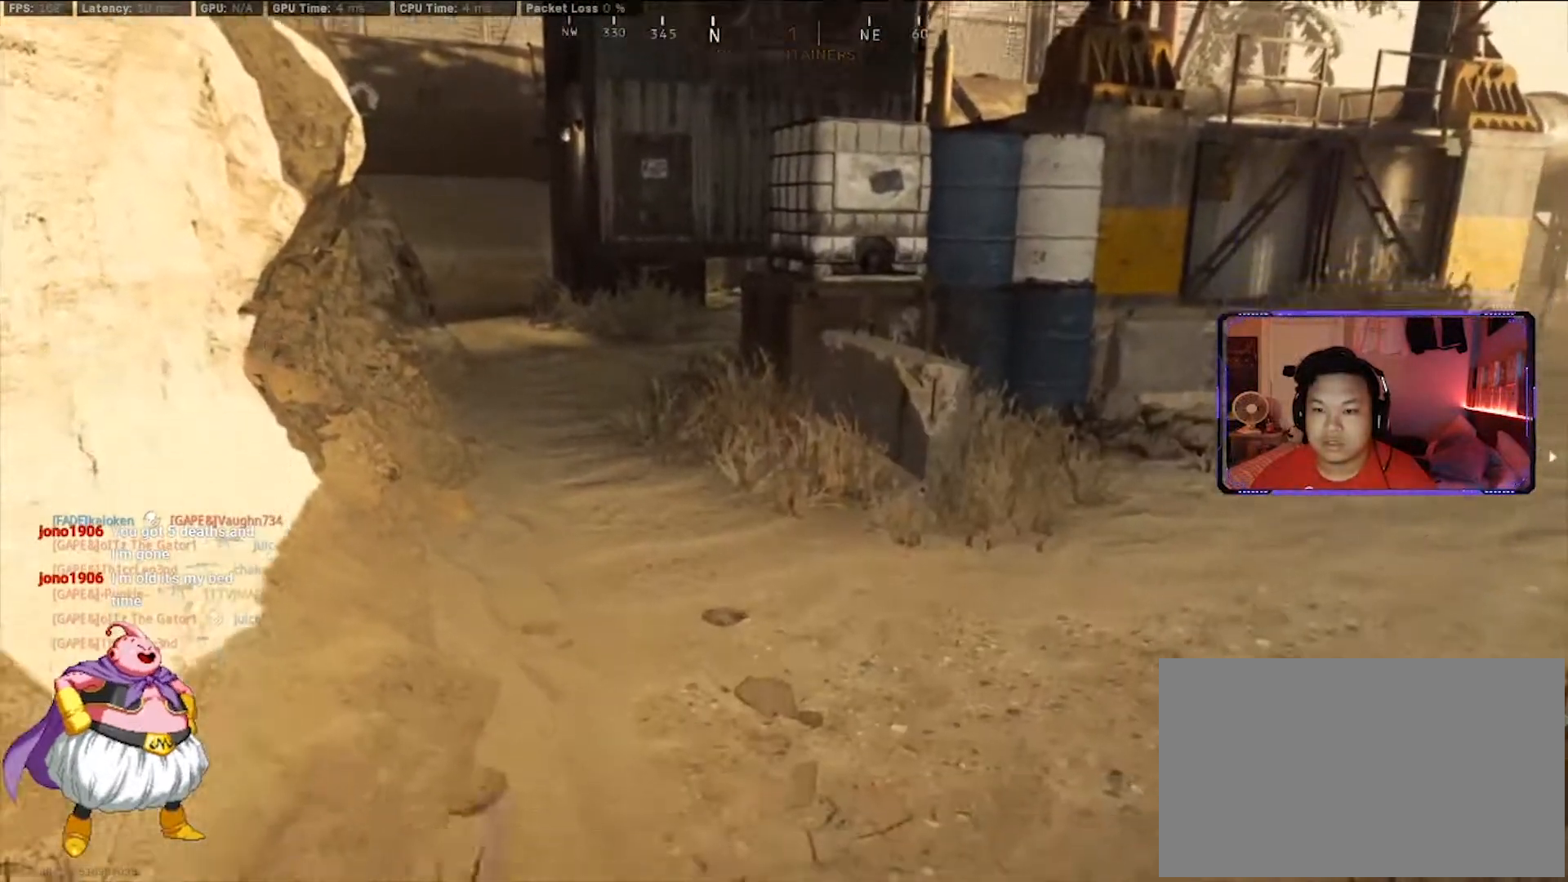
{"keys": ["tab"], "mouse": [], "events": [[67, "tab", "down"]]}
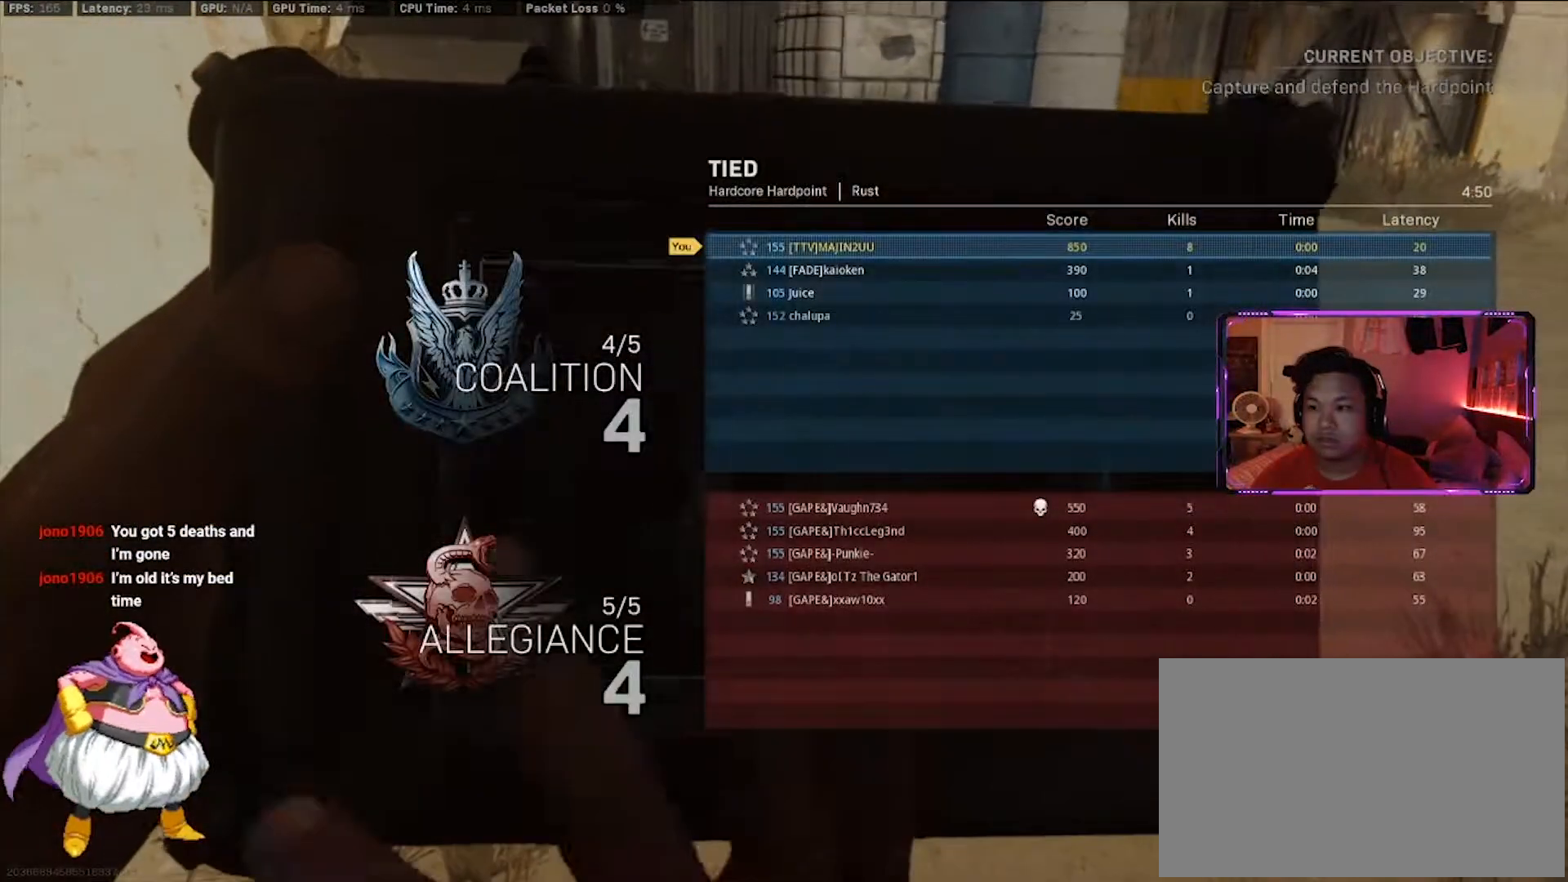
{"keys": ["tab"], "mouse": [], "events": []}
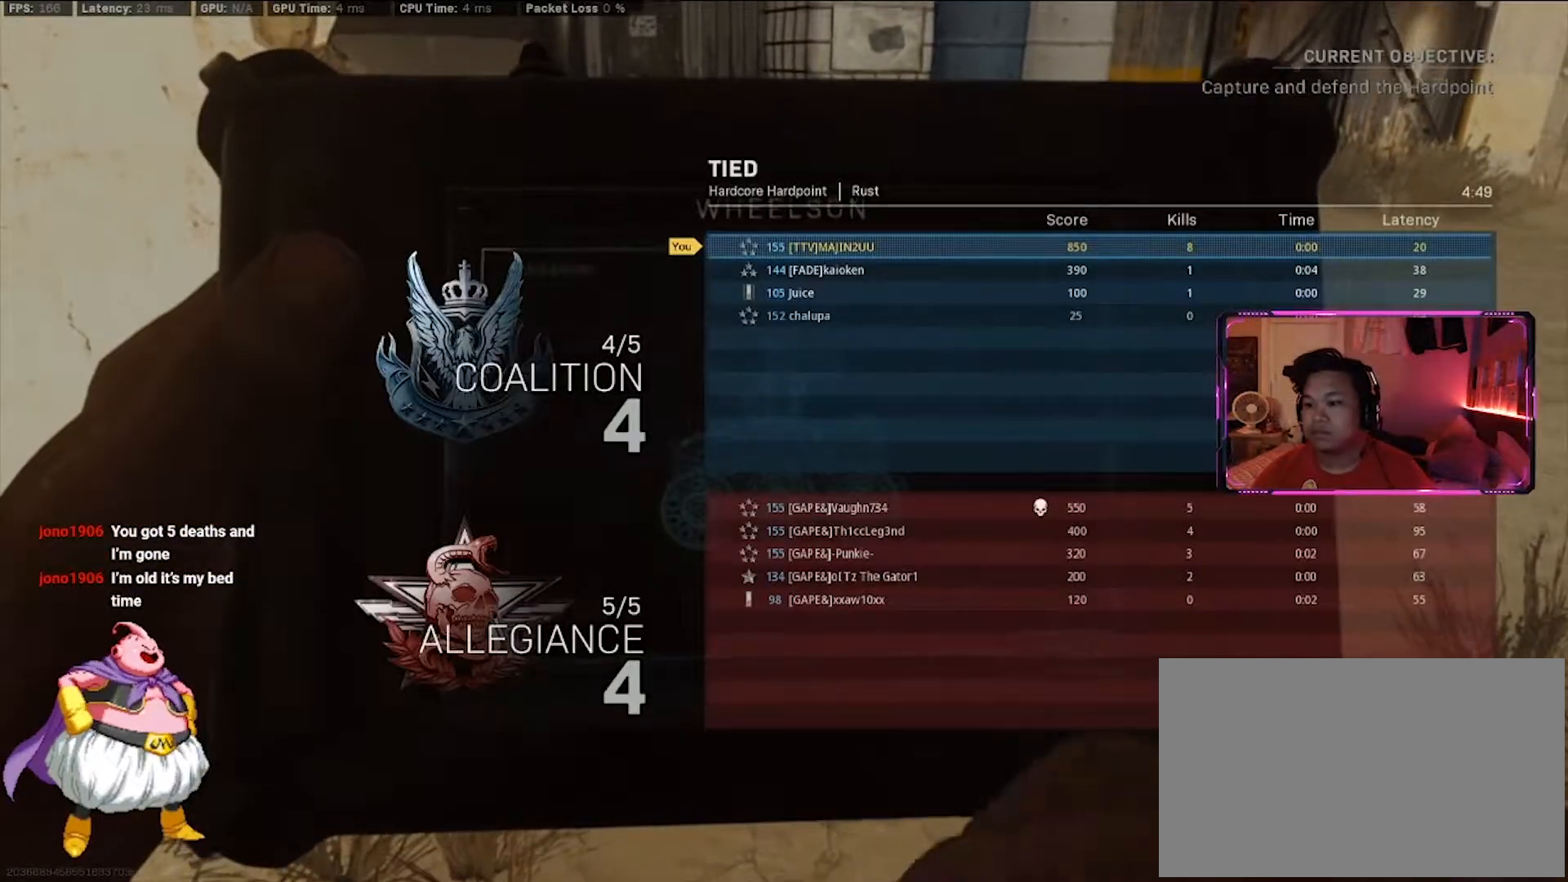
{"keys": [], "mouse": [], "events": [[100, "d", "down"], [283, "w", "down"], [333, "tab", "up"], [367, "d", "up"], [367, "w", "up"]]}
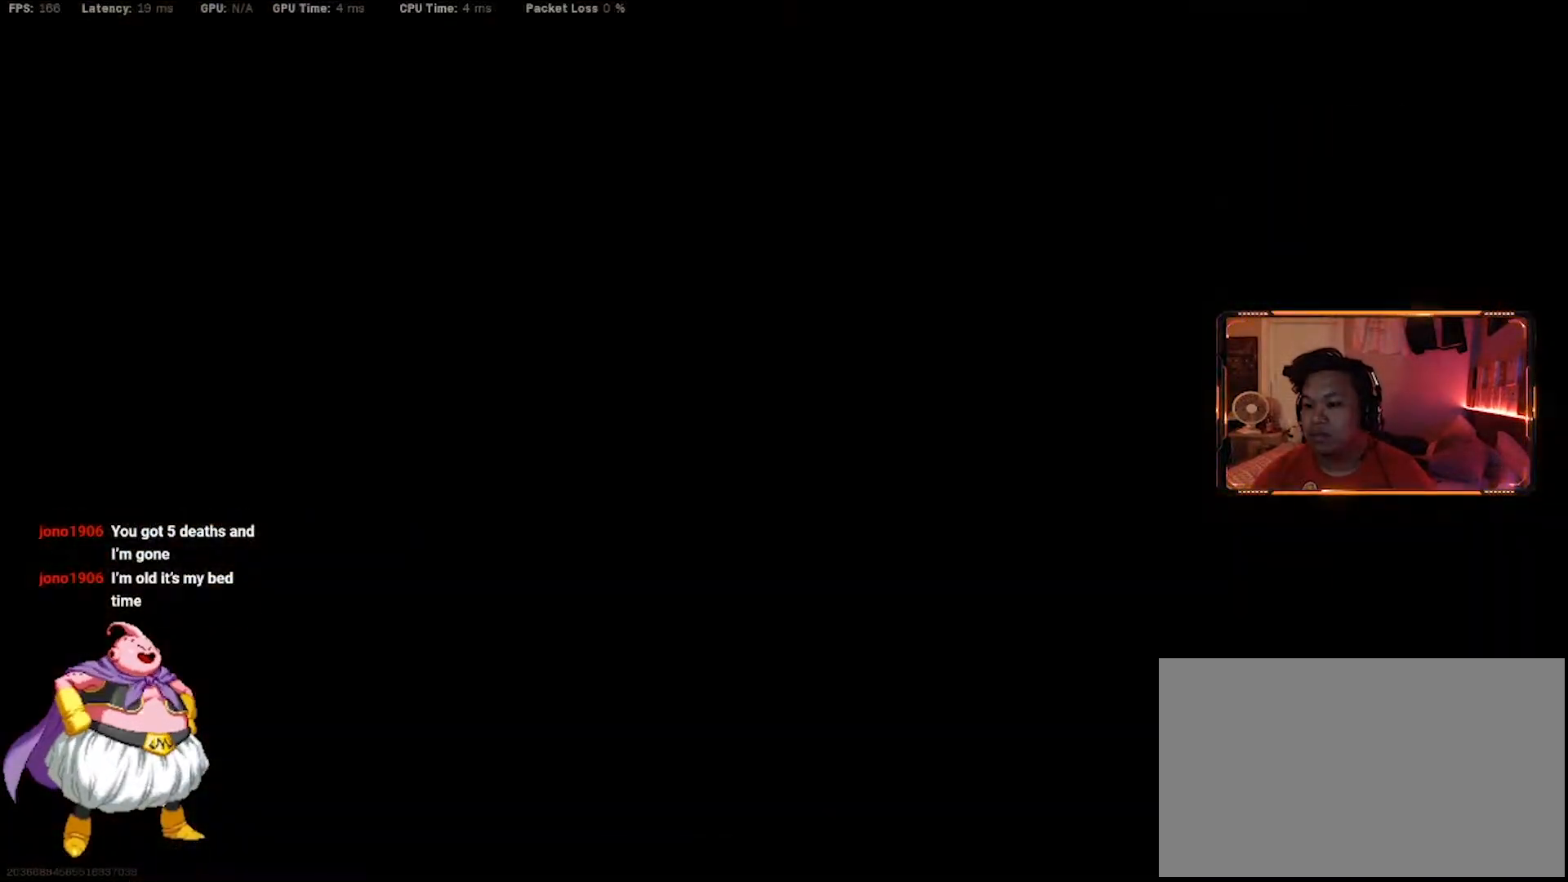
{"keys": ["d", "w"], "mouse": [], "events": [[17, "d", "down"], [17, "w", "down"], [117, "d", "up"], [117, "w", "up"], [250, "d", "down"], [250, "w", "down"], [350, "d", "up"], [350, "w", "up"], [433, "d", "down"], [433, "w", "down"]]}
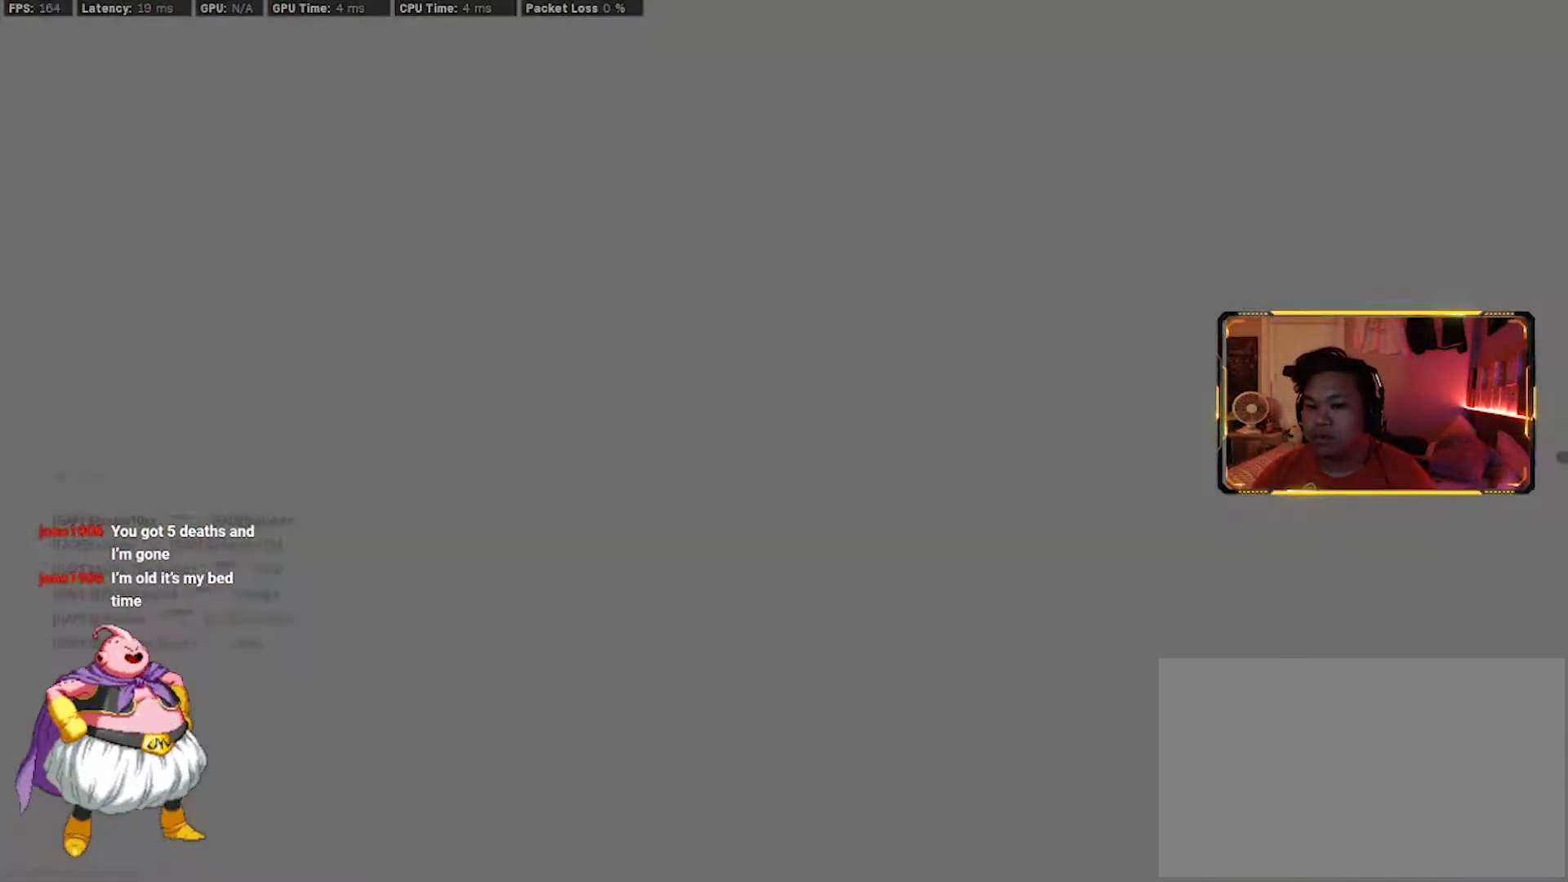
{"keys": ["d", "w"], "mouse": [], "events": [[83, "d", "up"], [217, "d", "down"]]}
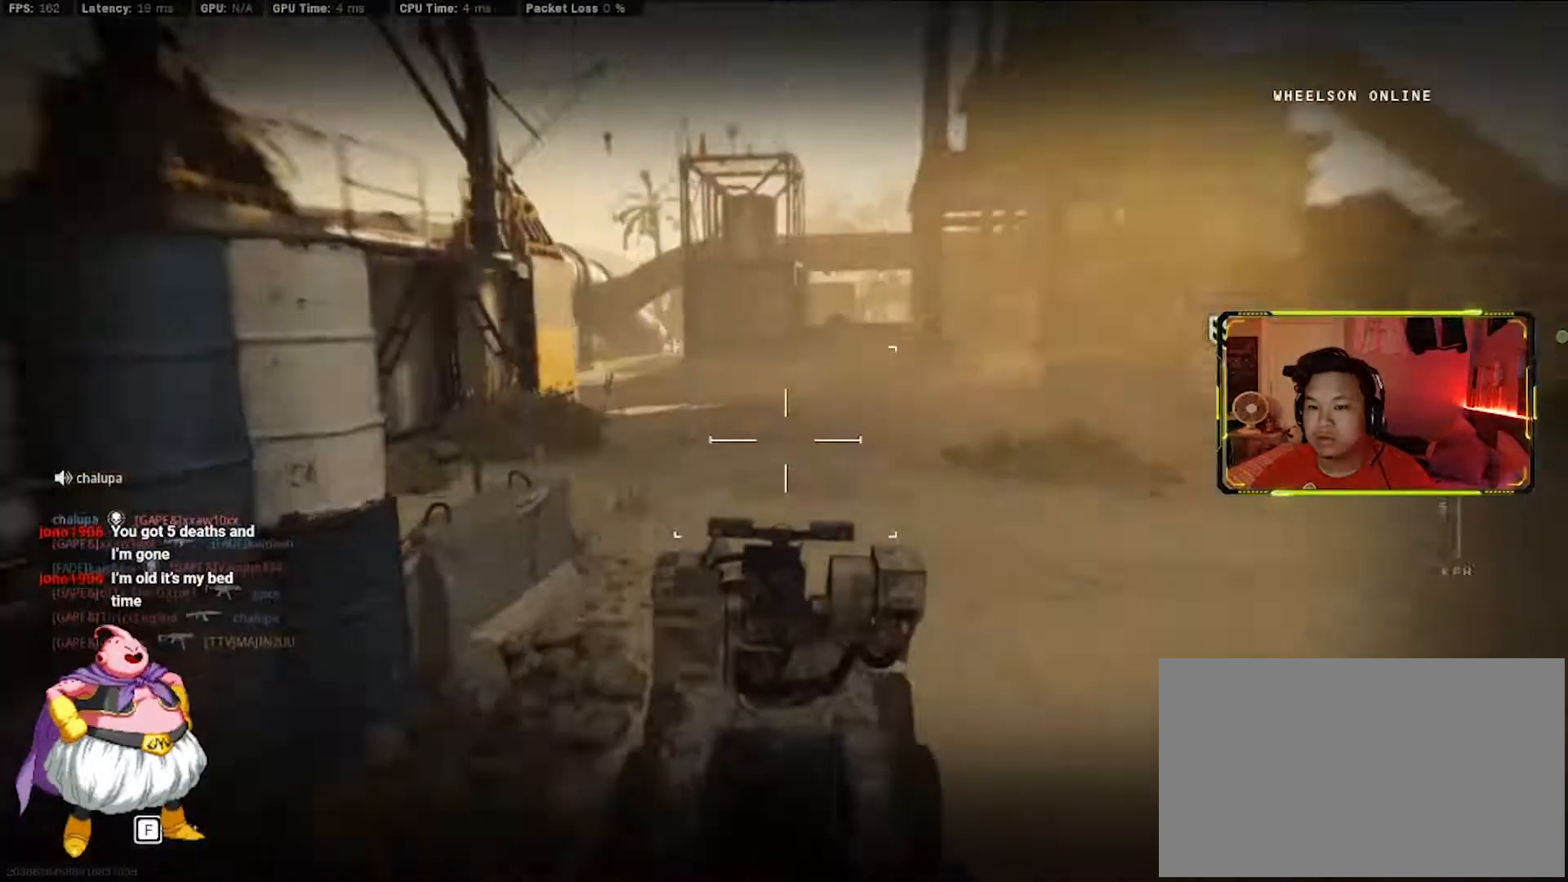
{"keys": ["d", "w"], "mouse": [], "events": []}
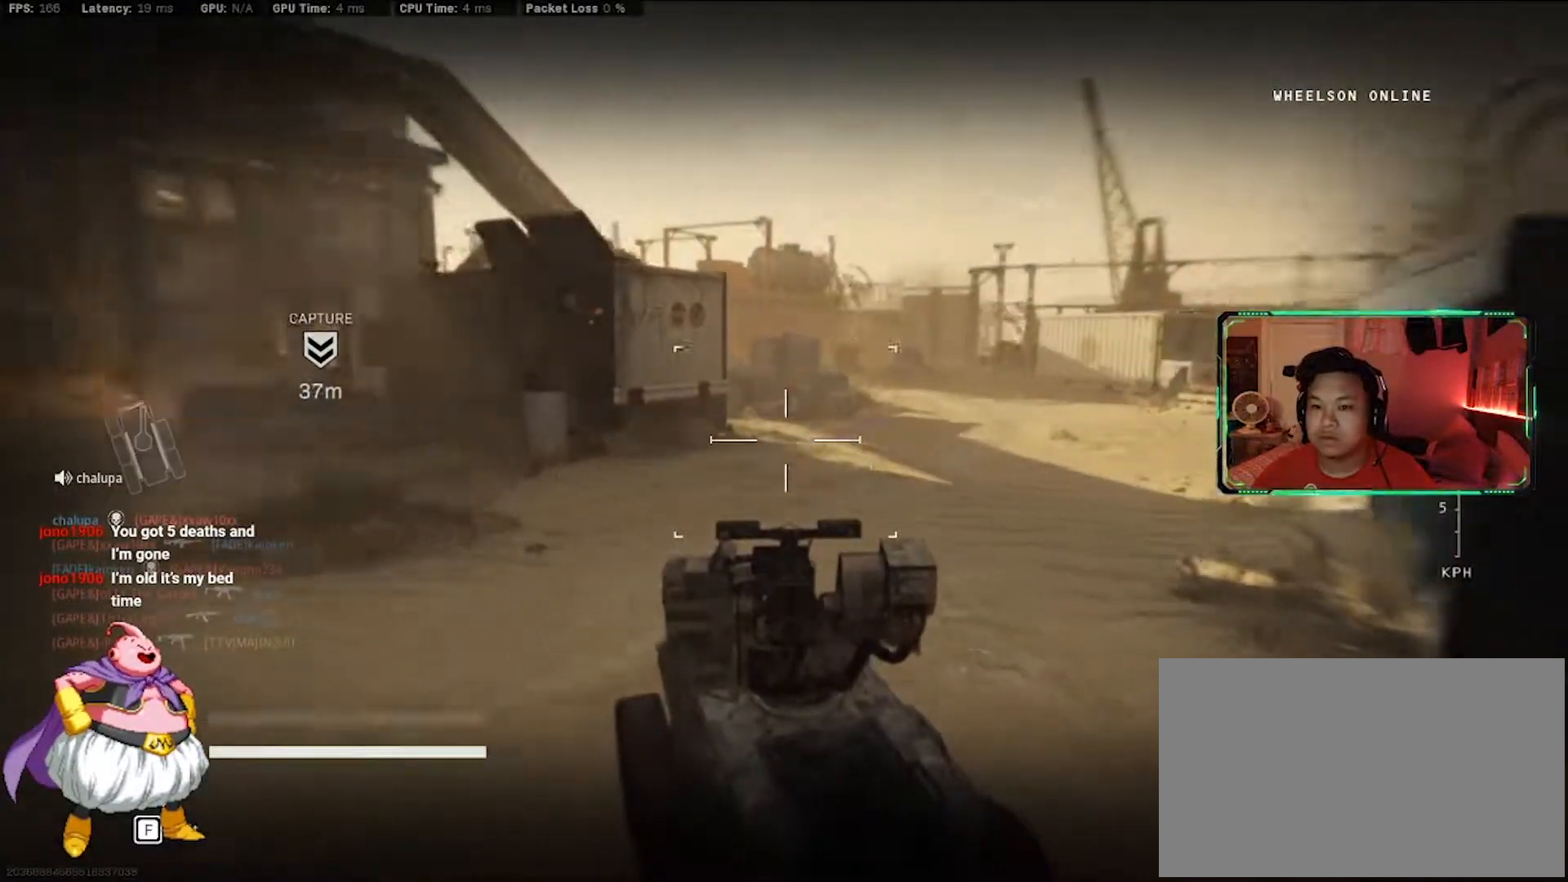
{"keys": ["w"], "mouse": [], "events": [[250, "d", "up"]]}
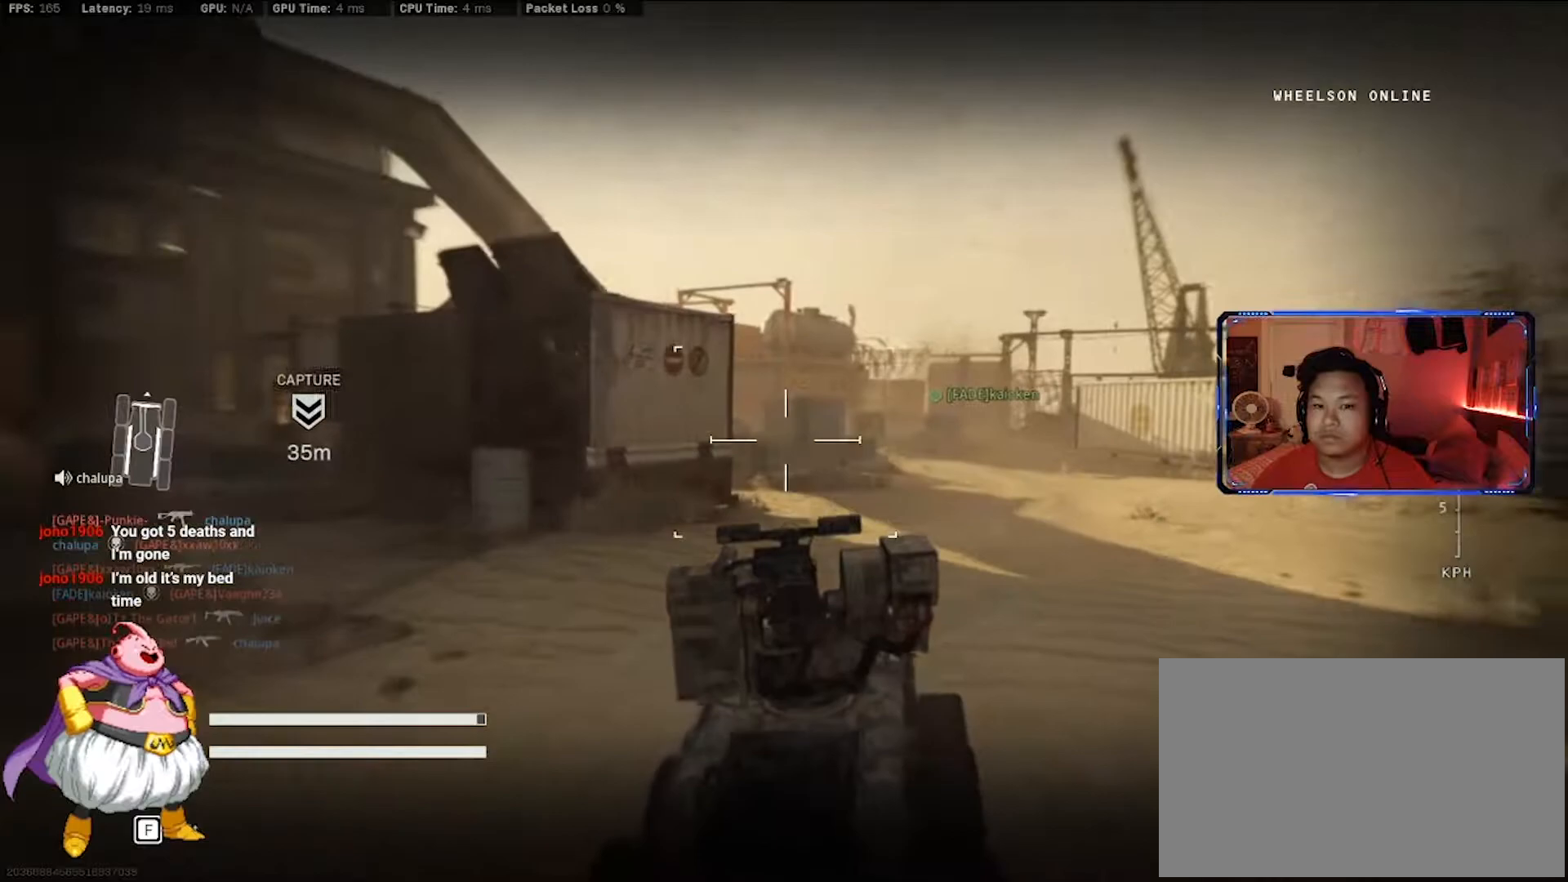
{"keys": ["w"], "mouse": [], "events": [[83, "d", "down"], [367, "d", "up"]]}
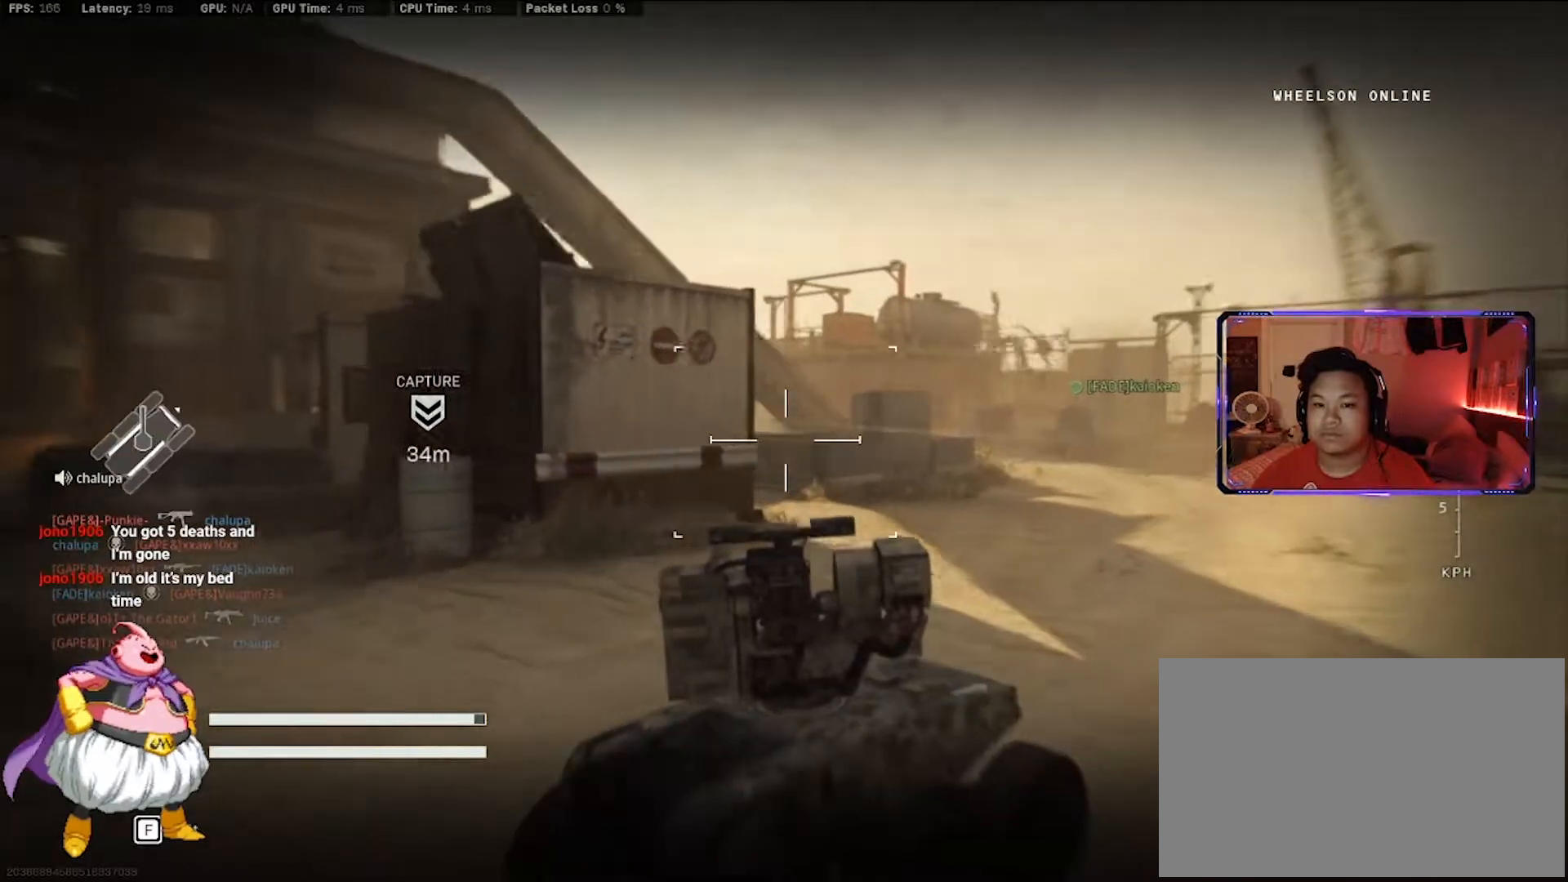
{"keys": ["a", "w"], "mouse": [], "events": [[283, "a", "down"]]}
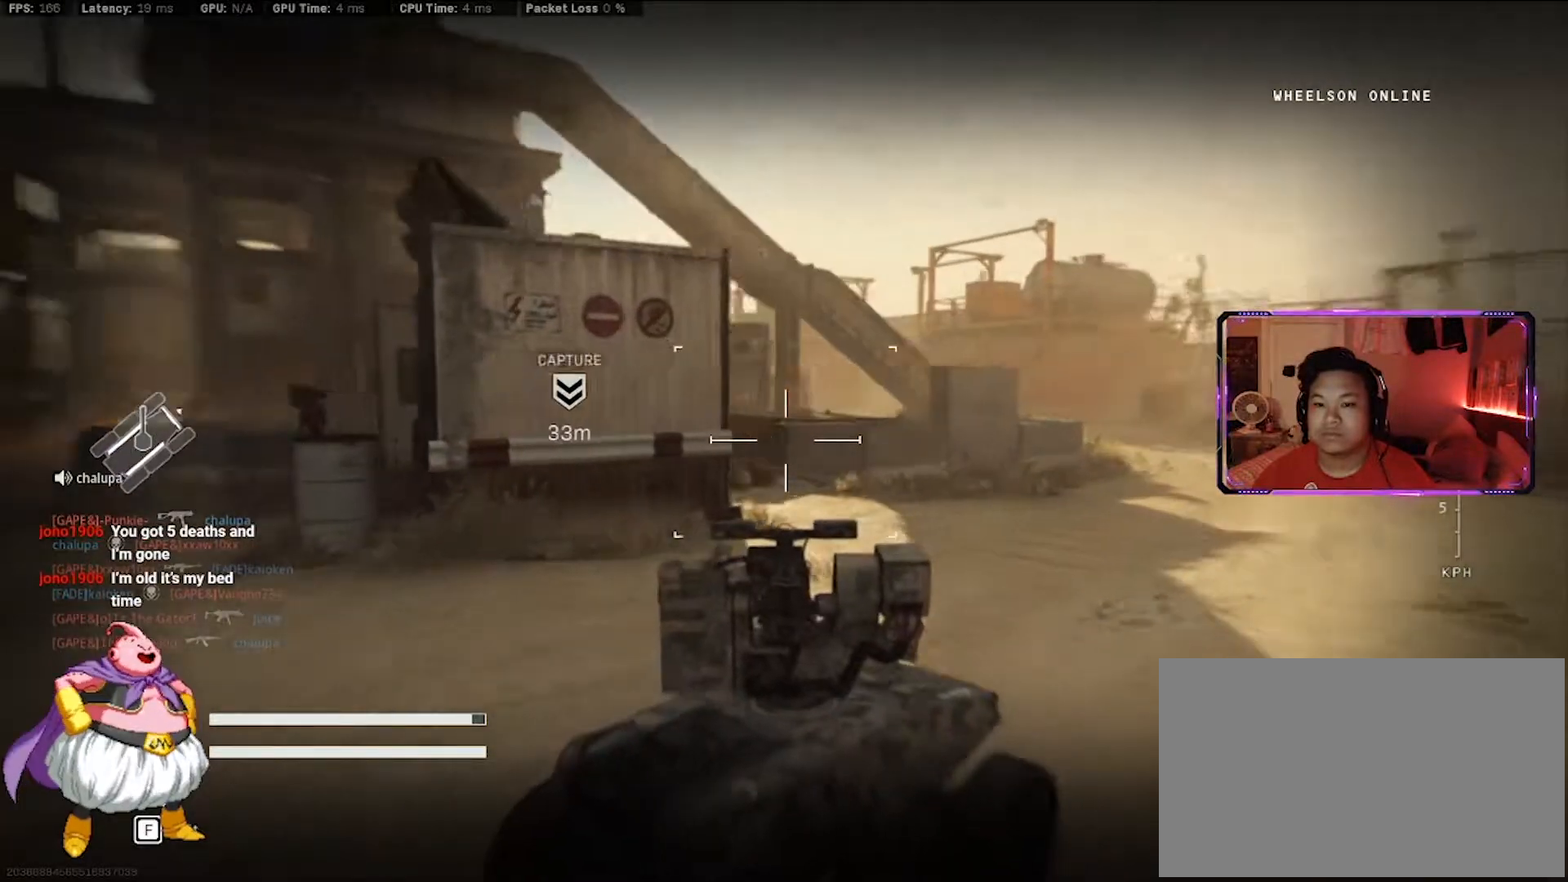
{"keys": ["w"], "mouse": [], "events": [[300, "a", "up"]]}
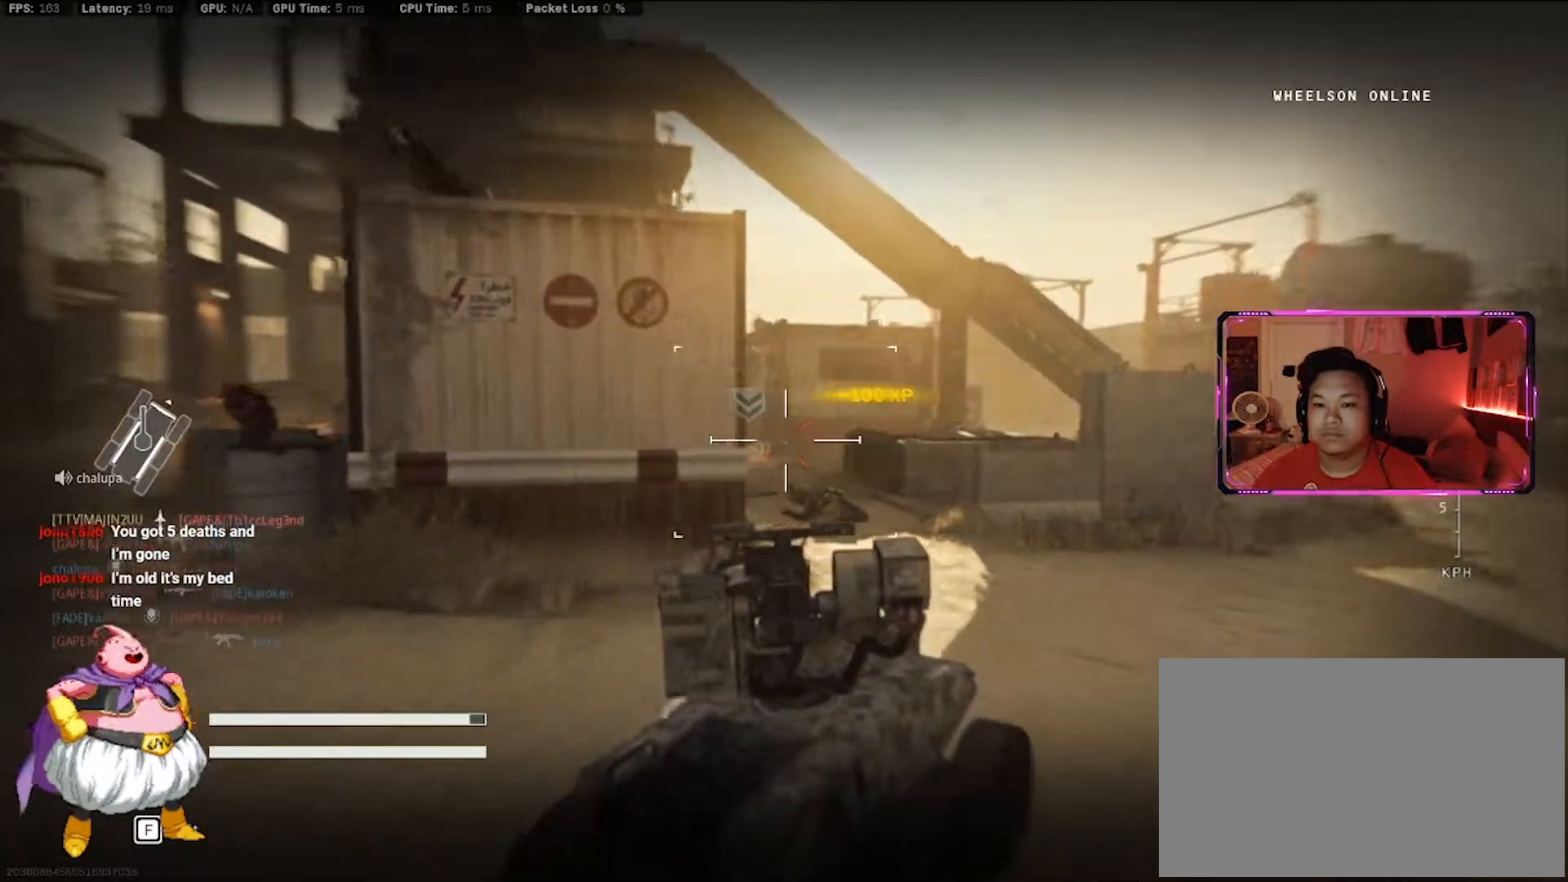
{"keys": ["a", "w"], "mouse": ["left"], "events": [[167, "a", "down"], [367, "mouse_left", "down"]]}
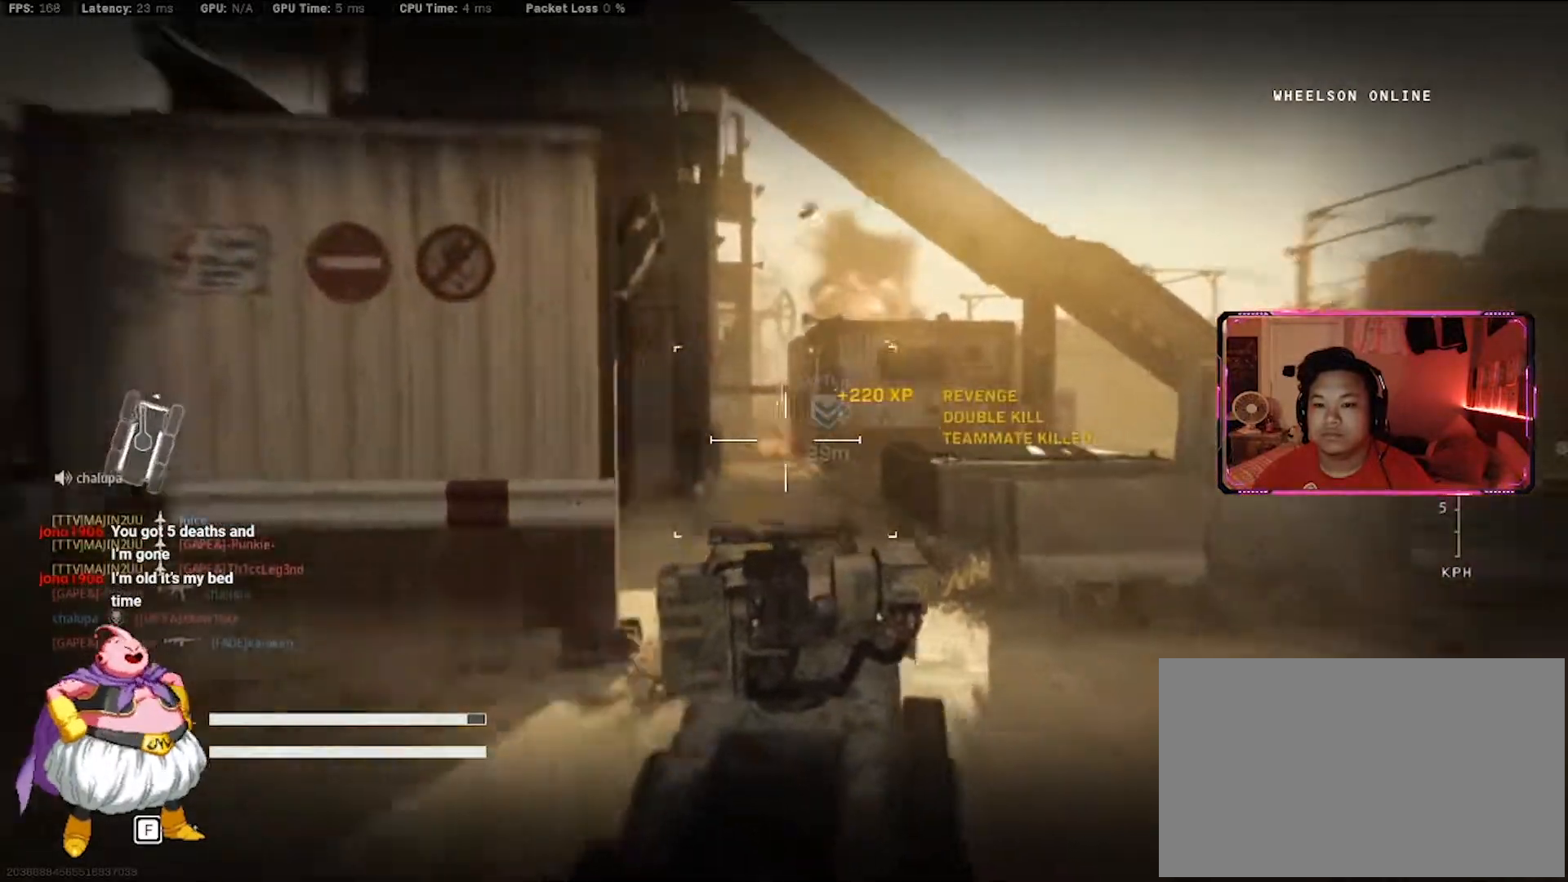
{"keys": ["d", "w"], "mouse": ["left"], "events": [[133, "a", "up"], [467, "d", "down"]]}
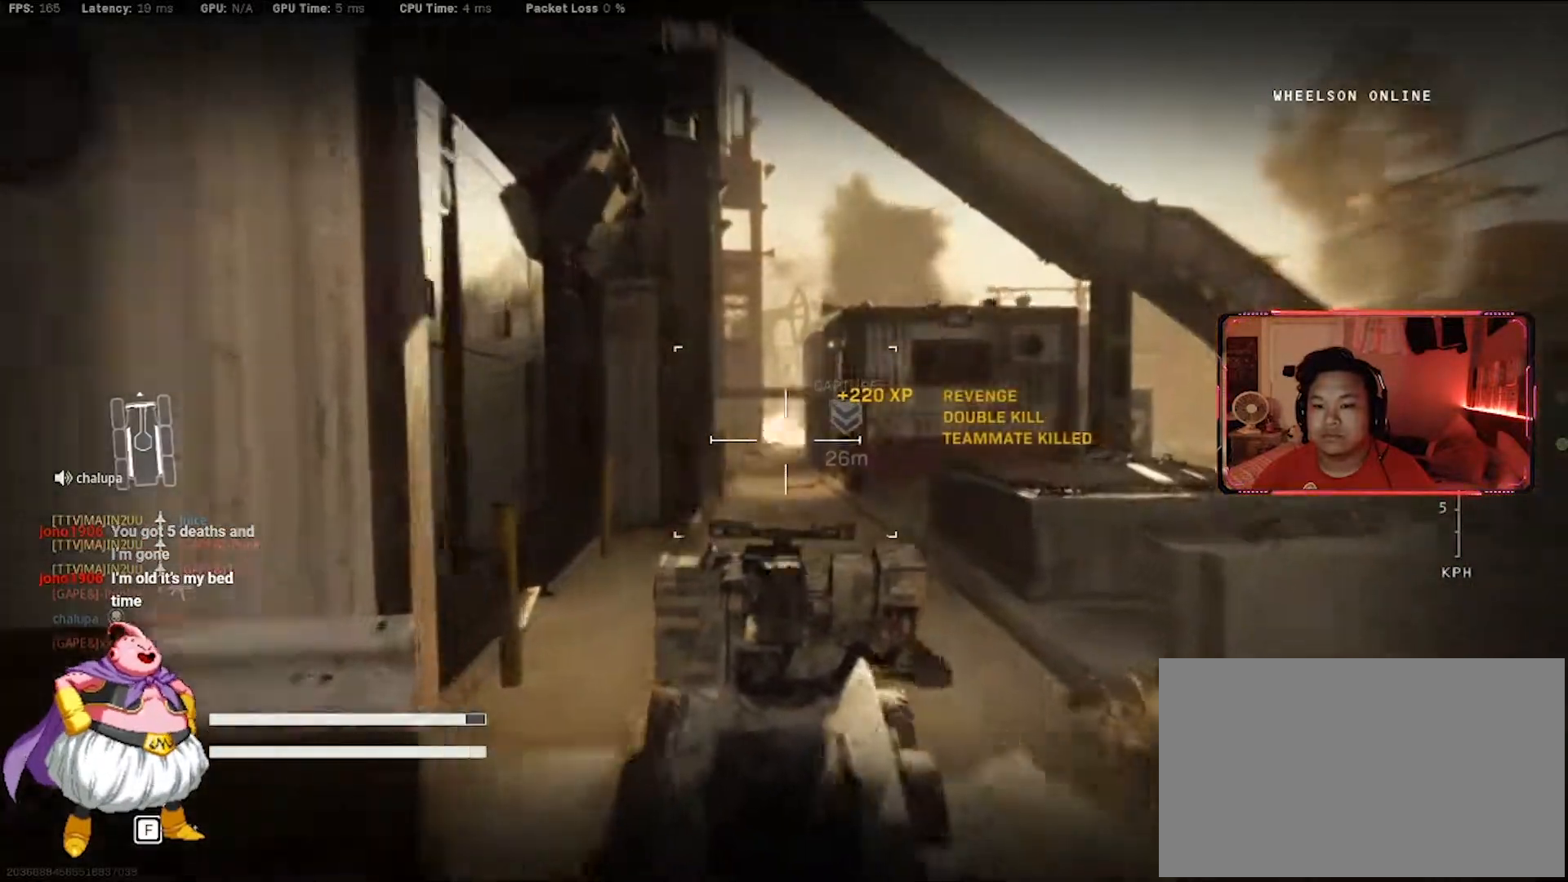
{"keys": ["w"], "mouse": [], "events": [[67, "d", "up"], [150, "a", "down"], [300, "a", "up"], [483, "mouse_left", "up"]]}
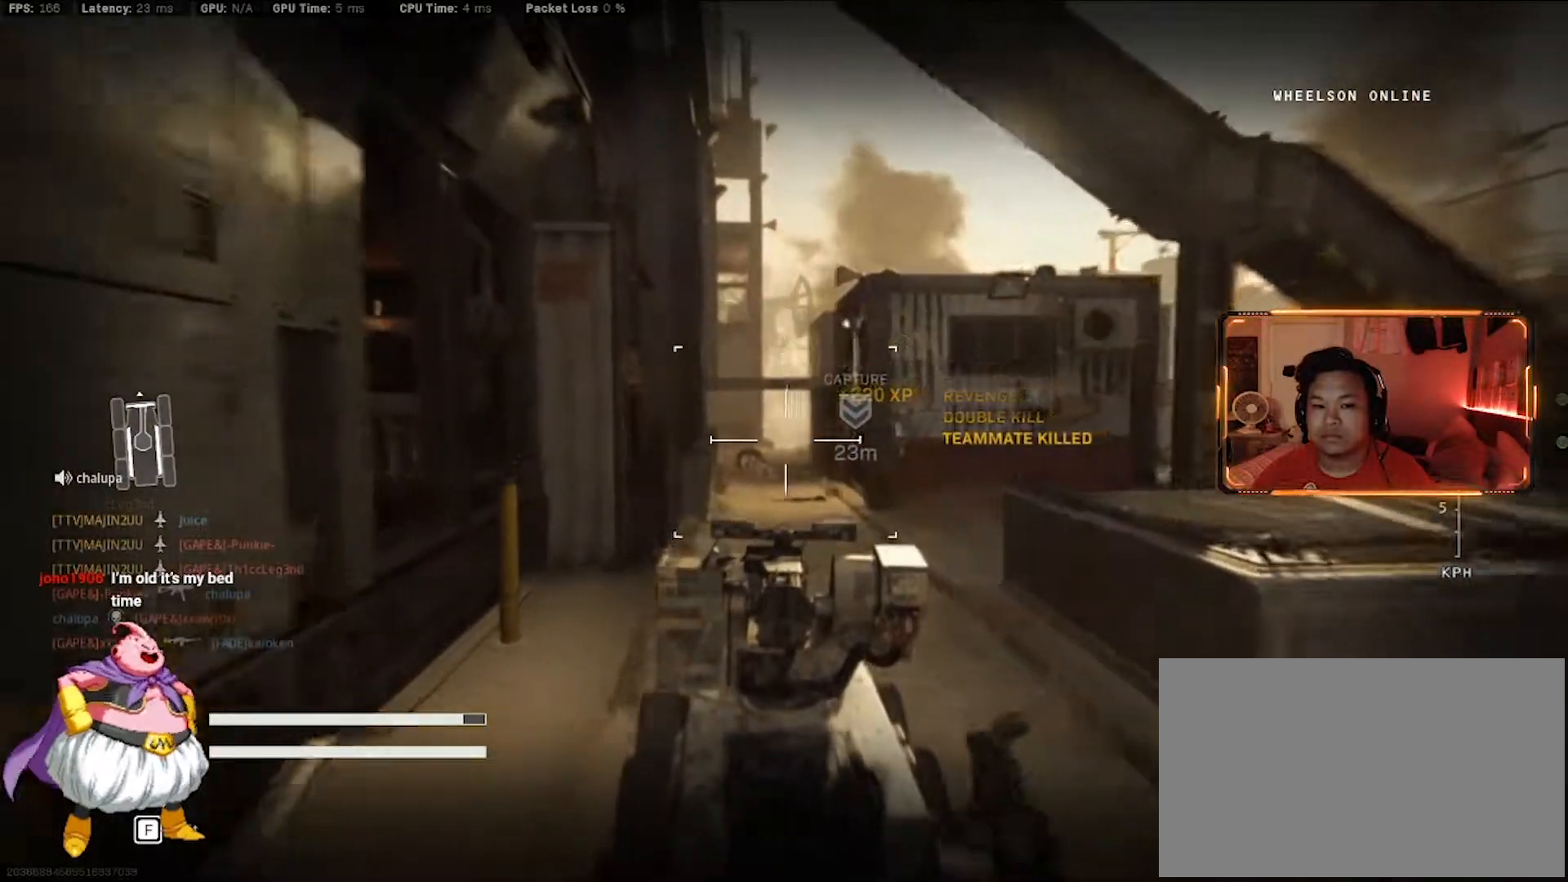
{"keys": ["w"], "mouse": ["left"], "events": [[83, "d", "down"], [167, "d", "up"], [217, "mouse_left", "down"], [367, "a", "down"], [367, "mouse_left", "up"], [500, "a", "up"], [500, "mouse_left", "down"]]}
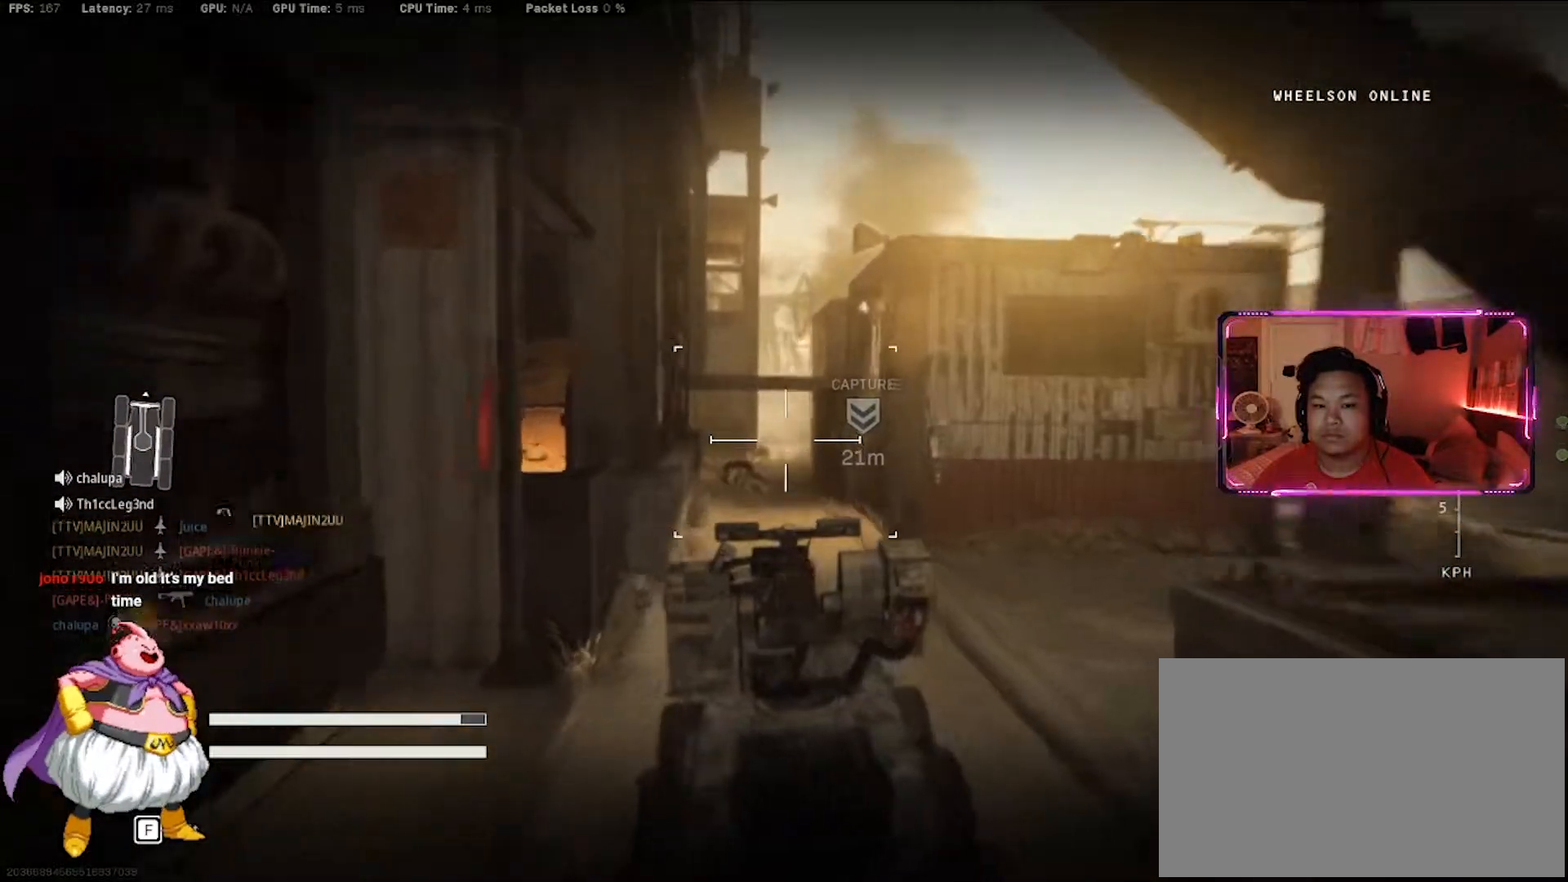
{"keys": ["w"], "mouse": [], "events": [[133, "mouse_left", "up"], [283, "d", "down"], [283, "mouse_left", "down"], [383, "d", "up"], [417, "mouse_left", "up"]]}
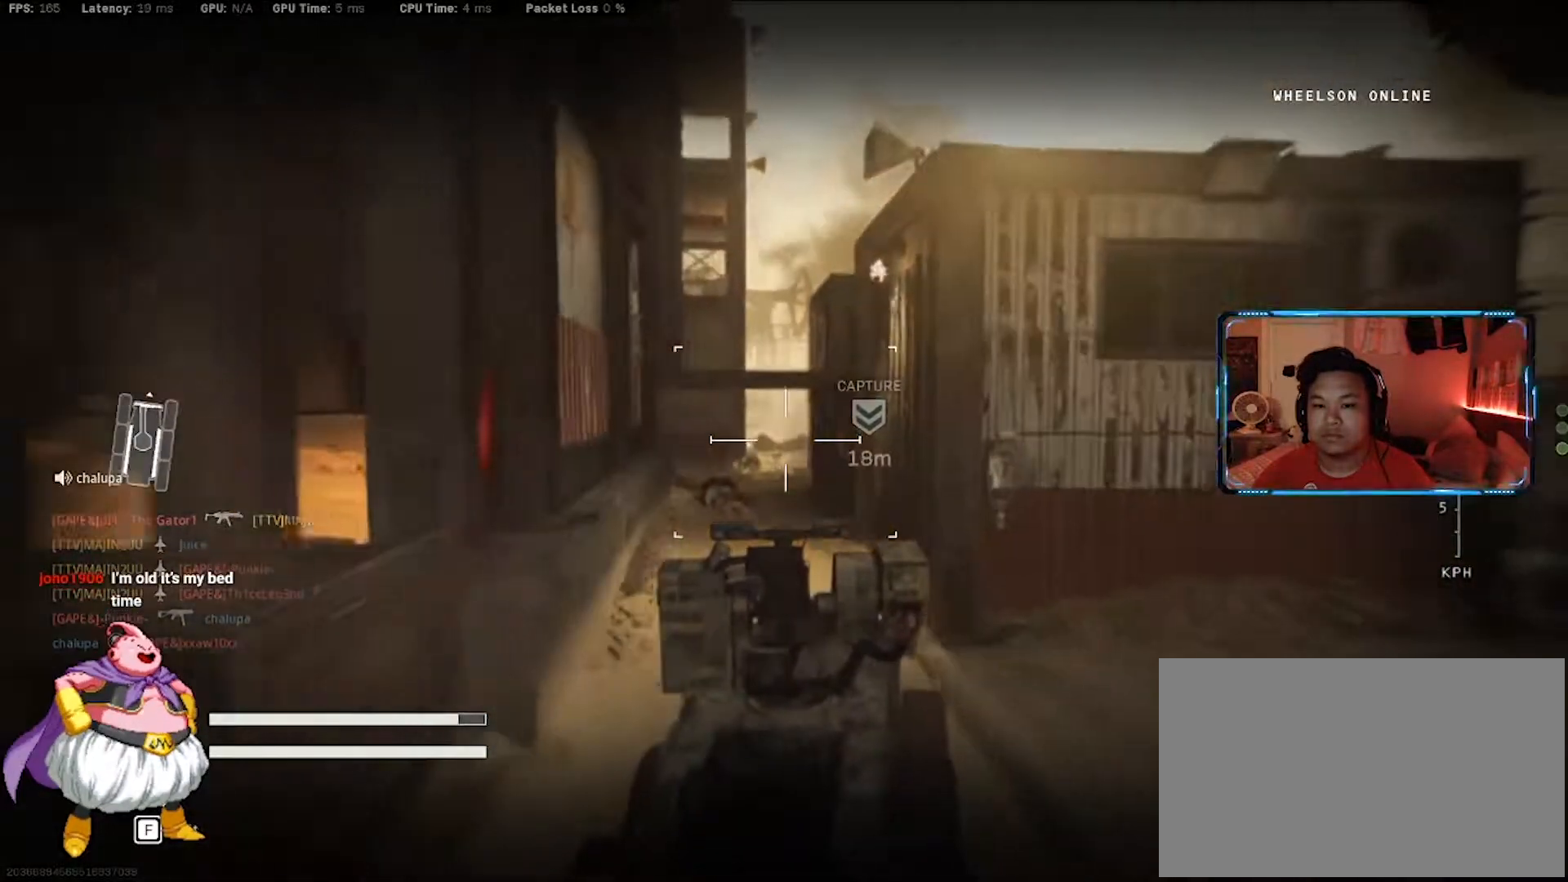
{"keys": ["w"], "mouse": ["left"], "events": [[17, "a", "down"], [117, "mouse_left", "down"], [200, "a", "up"], [200, "mouse_left", "up"], [300, "mouse_left", "down"], [383, "mouse_left", "up"], [483, "mouse_left", "down"]]}
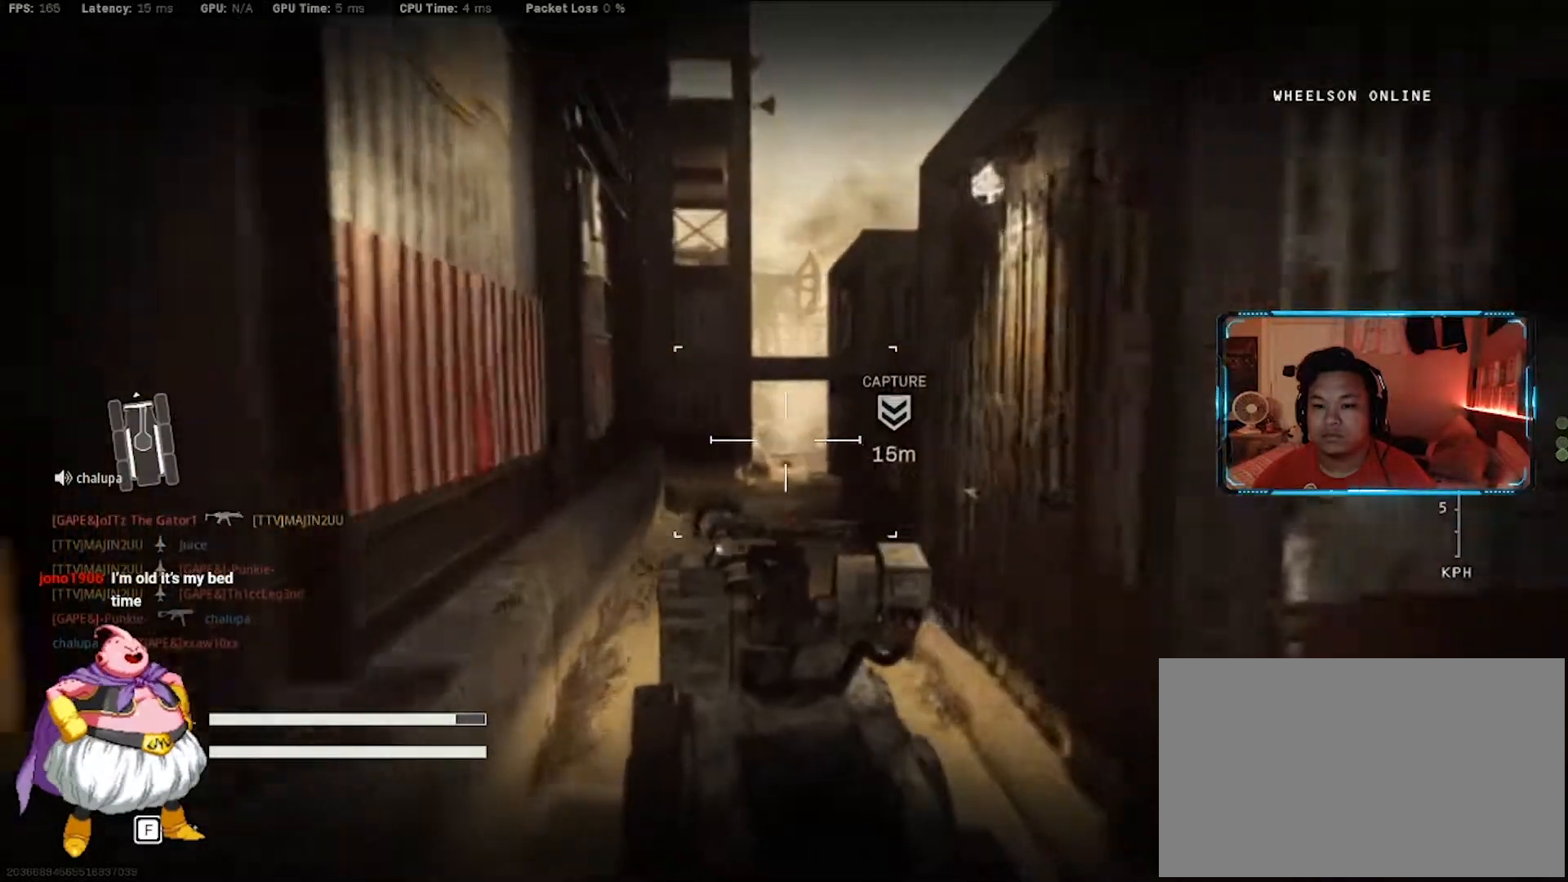
{"keys": ["w"], "mouse": [], "events": [[83, "mouse_left", "up"], [167, "mouse_left", "down"], [217, "mouse_left", "up"], [400, "d", "down"], [500, "d", "up"]]}
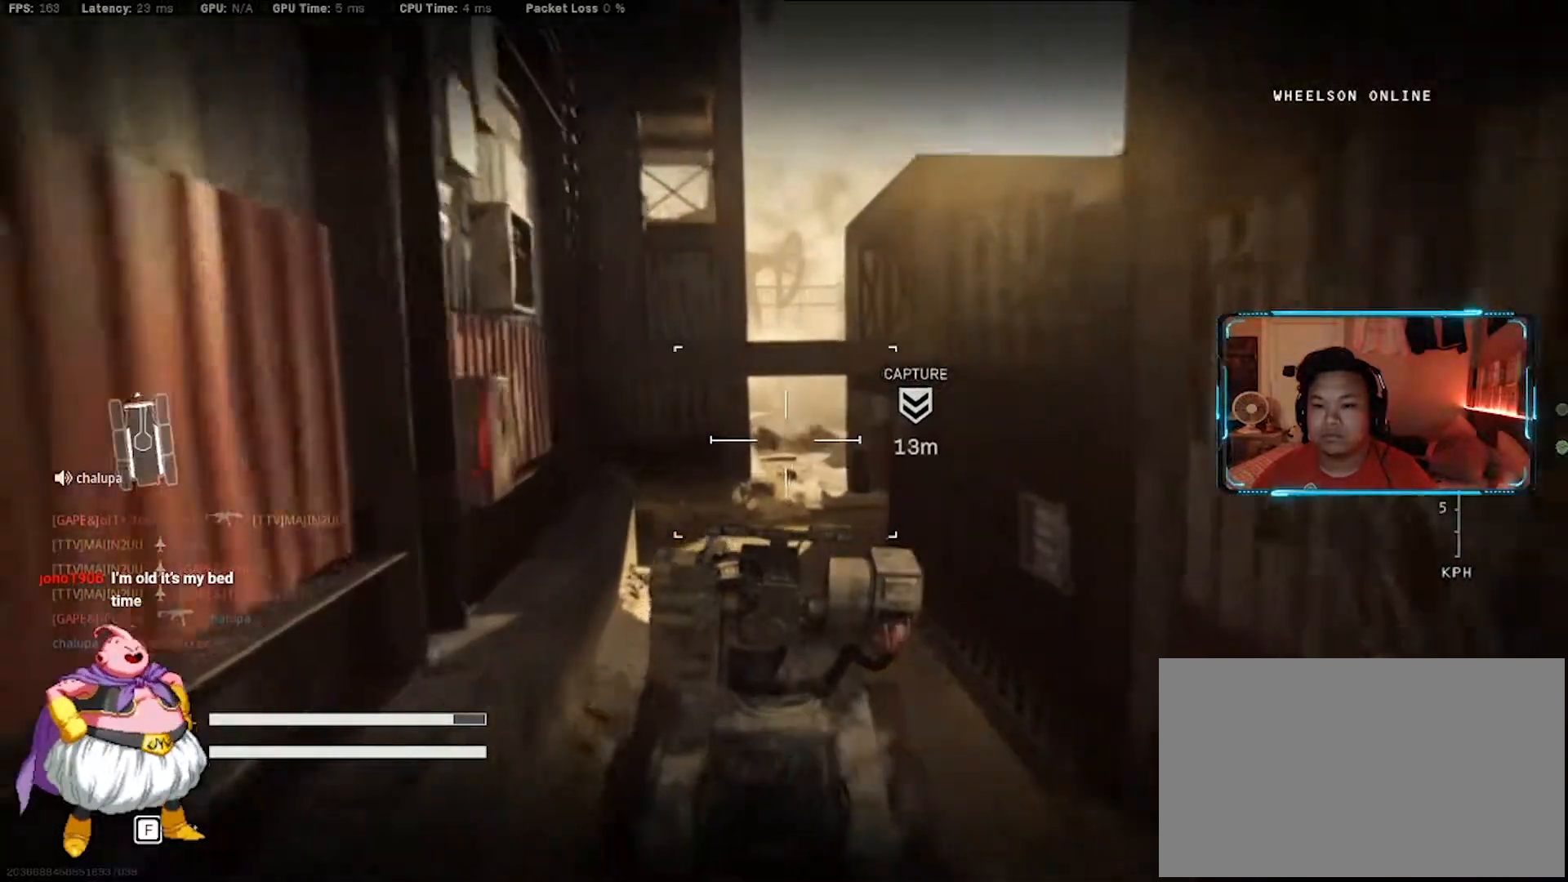
{"keys": ["d", "w"], "mouse": [], "events": [[383, "d", "down"]]}
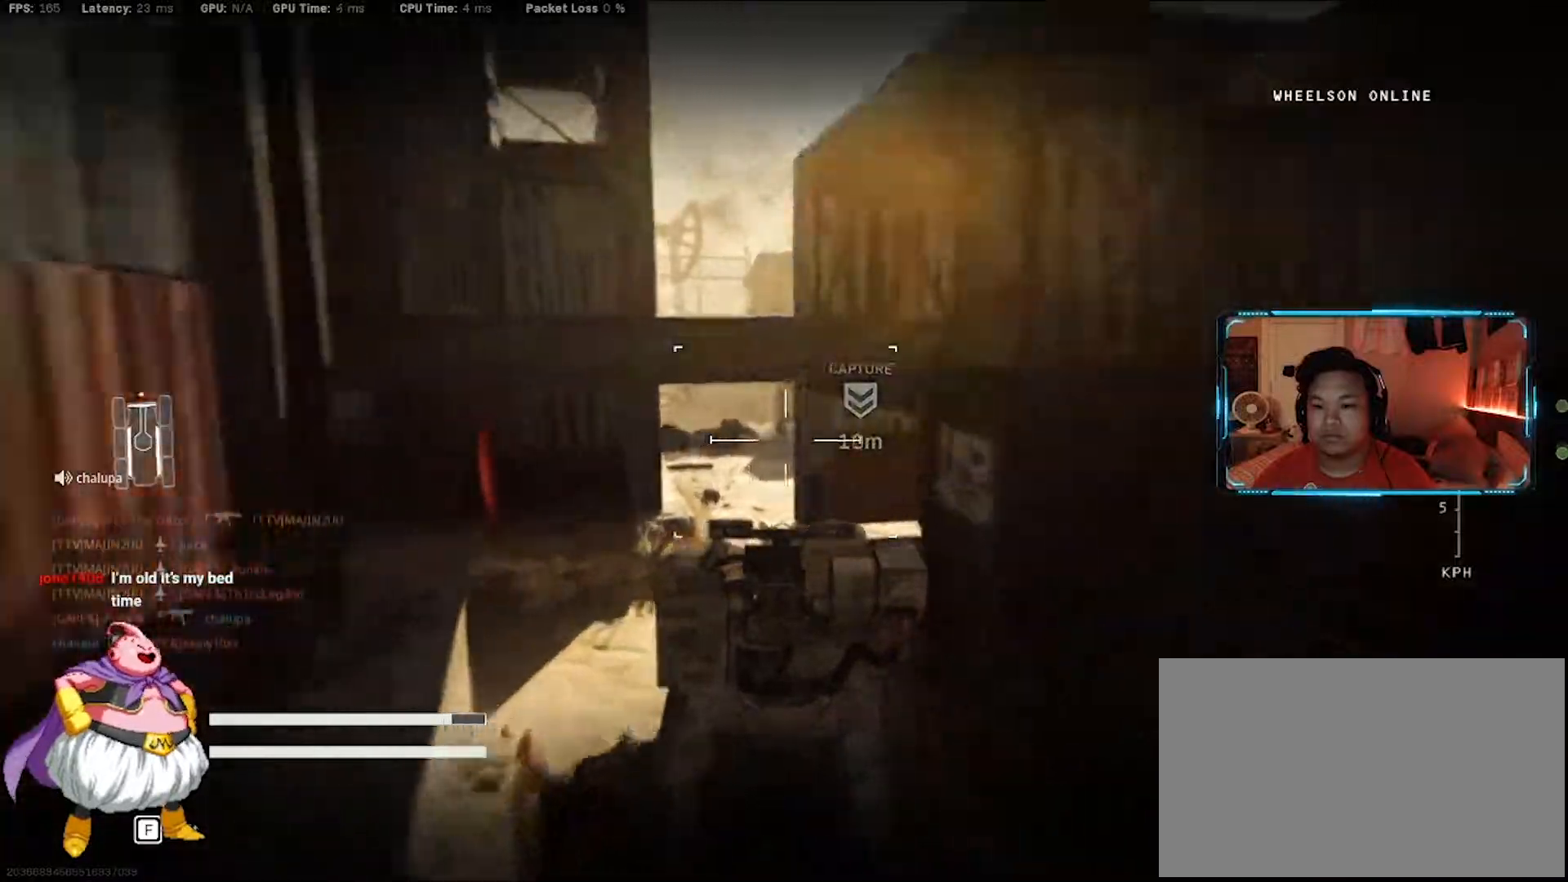
{"keys": ["d", "w"], "mouse": [], "events": []}
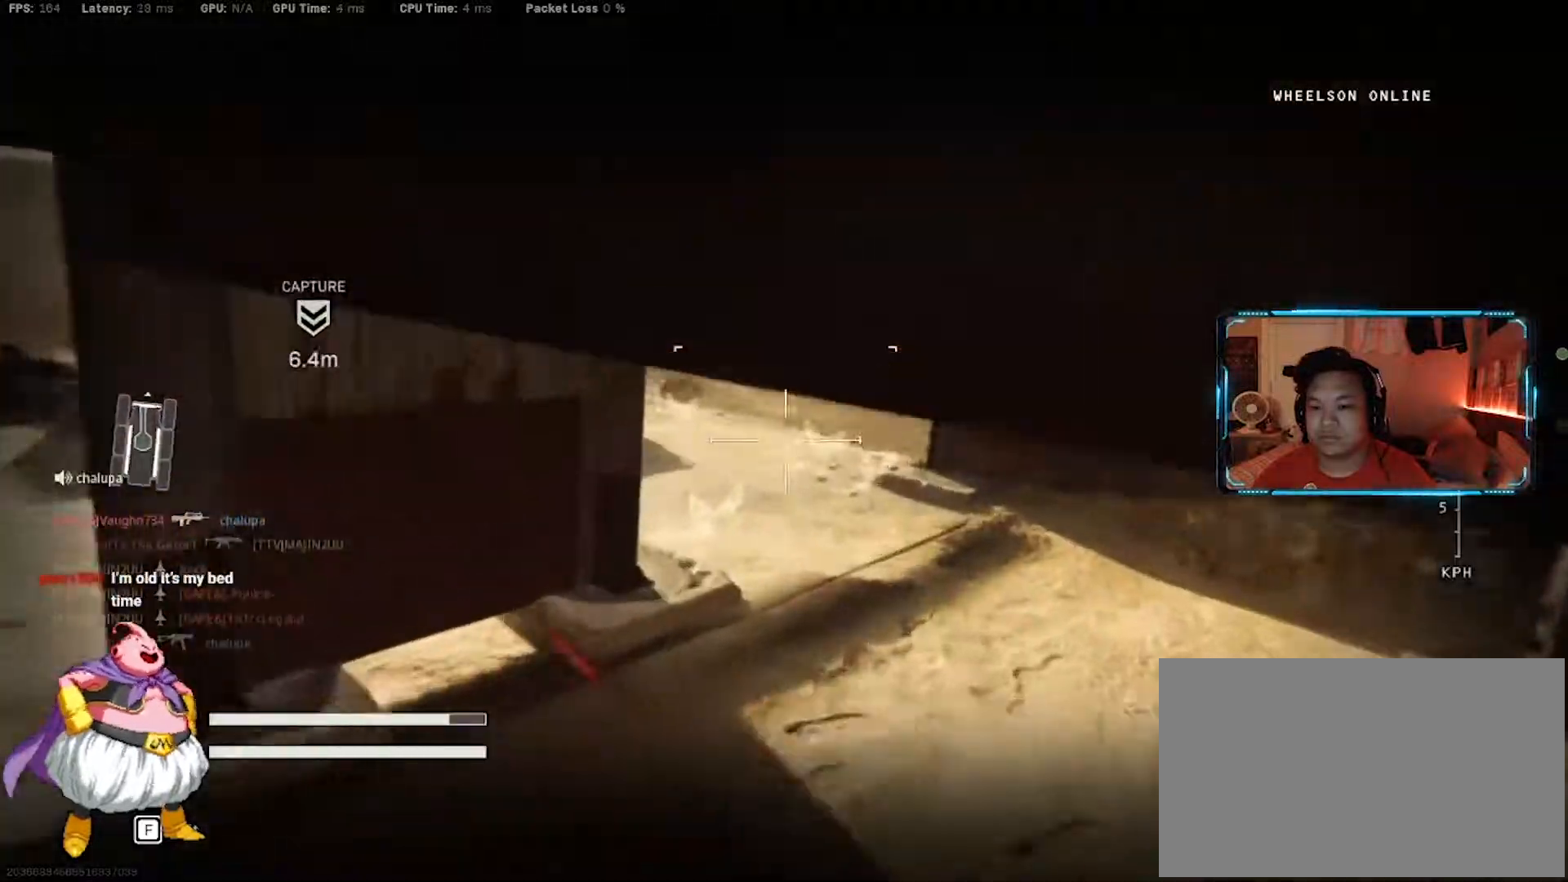
{"keys": ["a", "w"], "mouse": [], "events": [[117, "d", "up"], [367, "a", "down"]]}
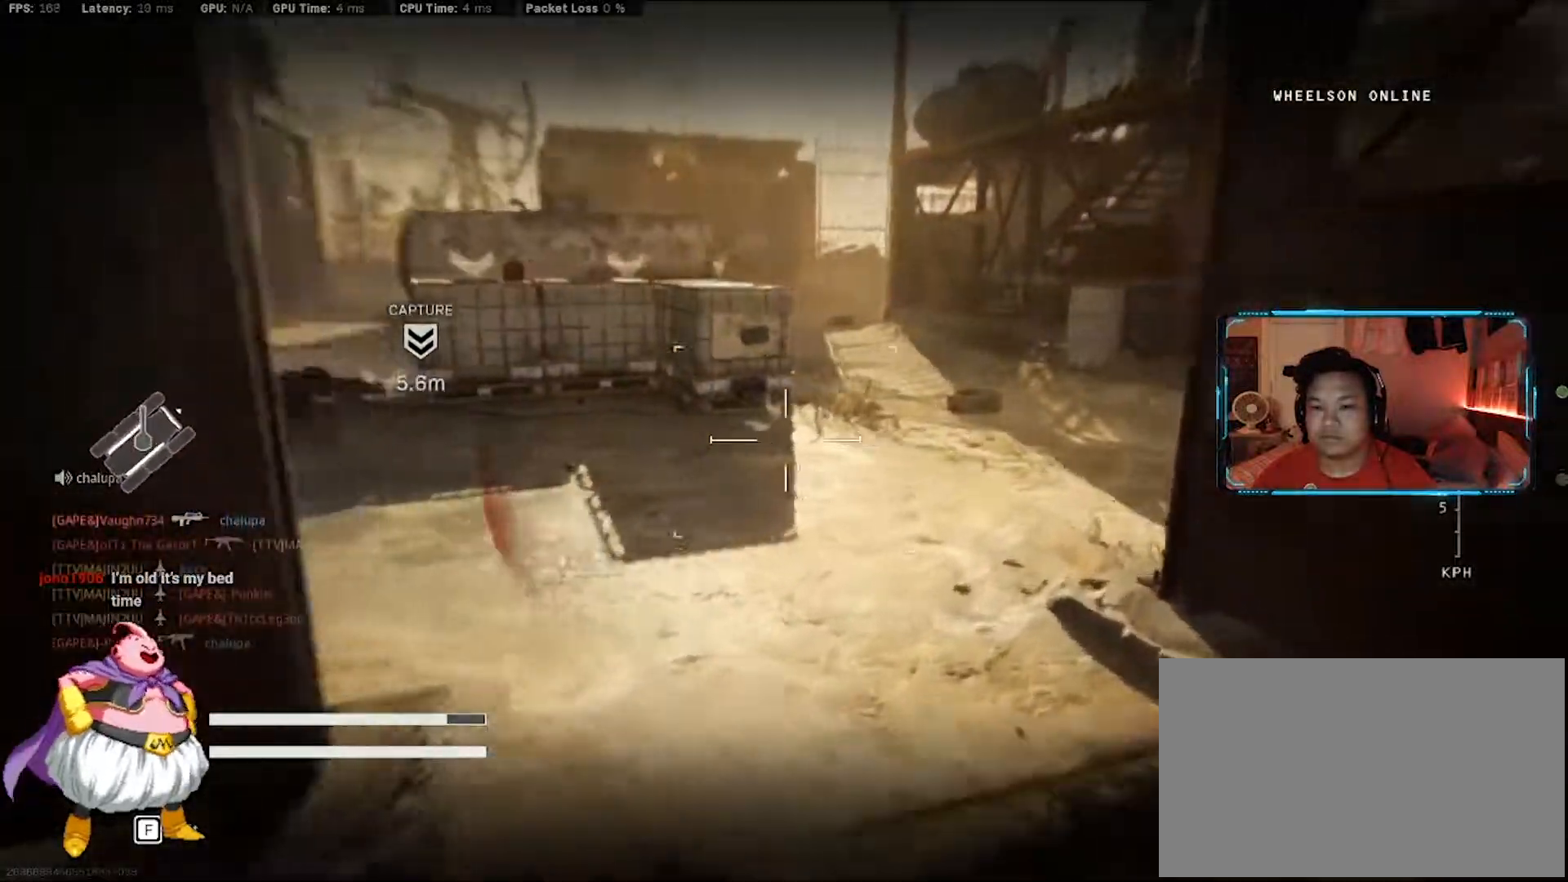
{"keys": ["a", "w"], "mouse": ["left"], "events": [[183, "mouse_left", "down"]]}
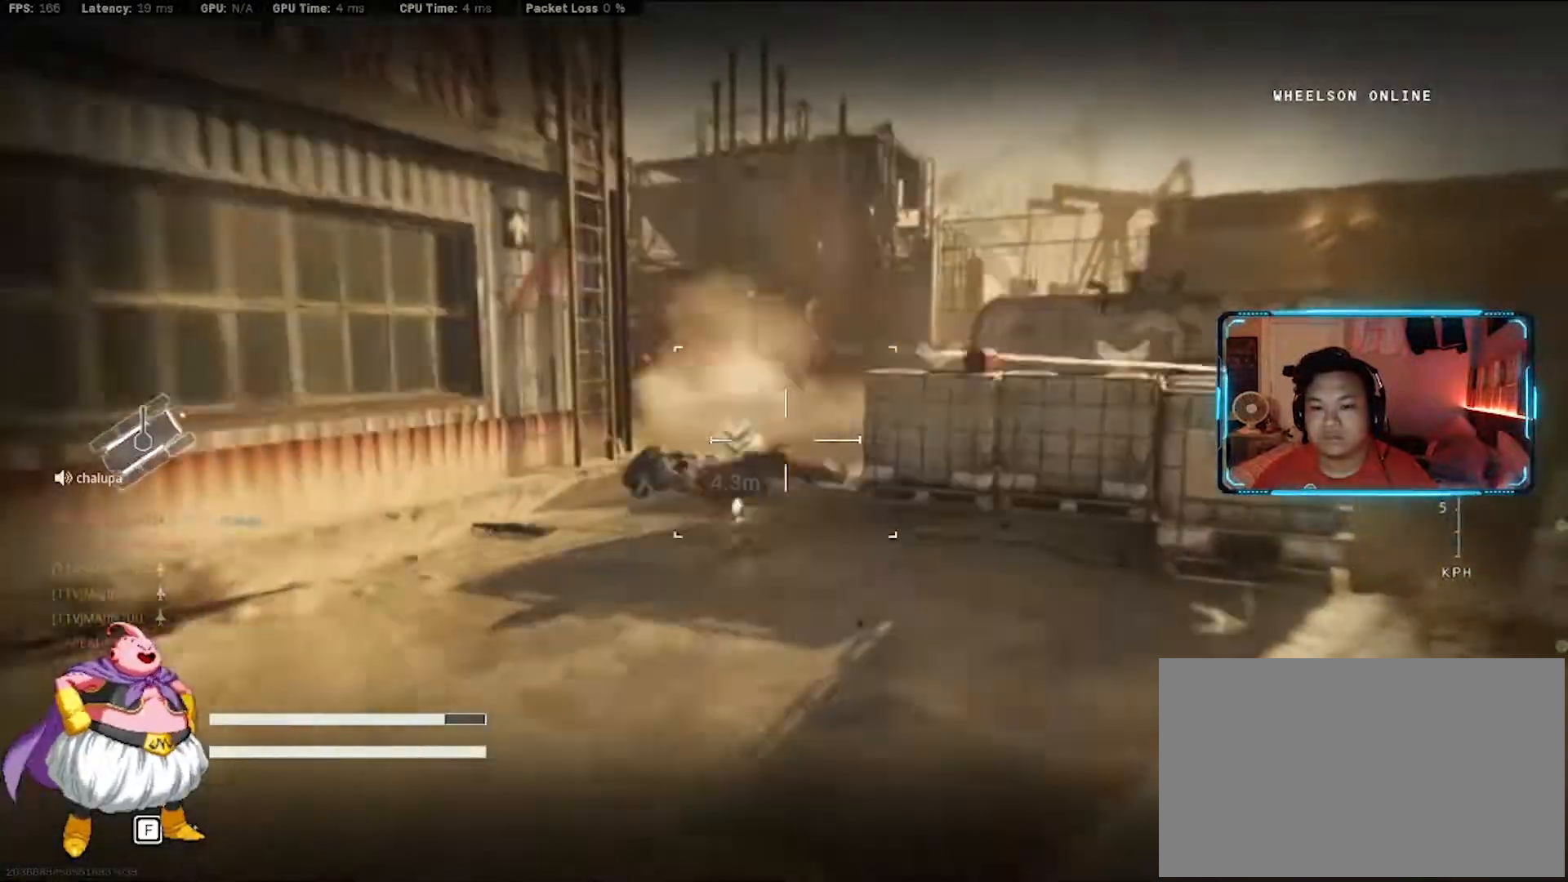
{"keys": ["a", "w"], "mouse": ["left"], "events": []}
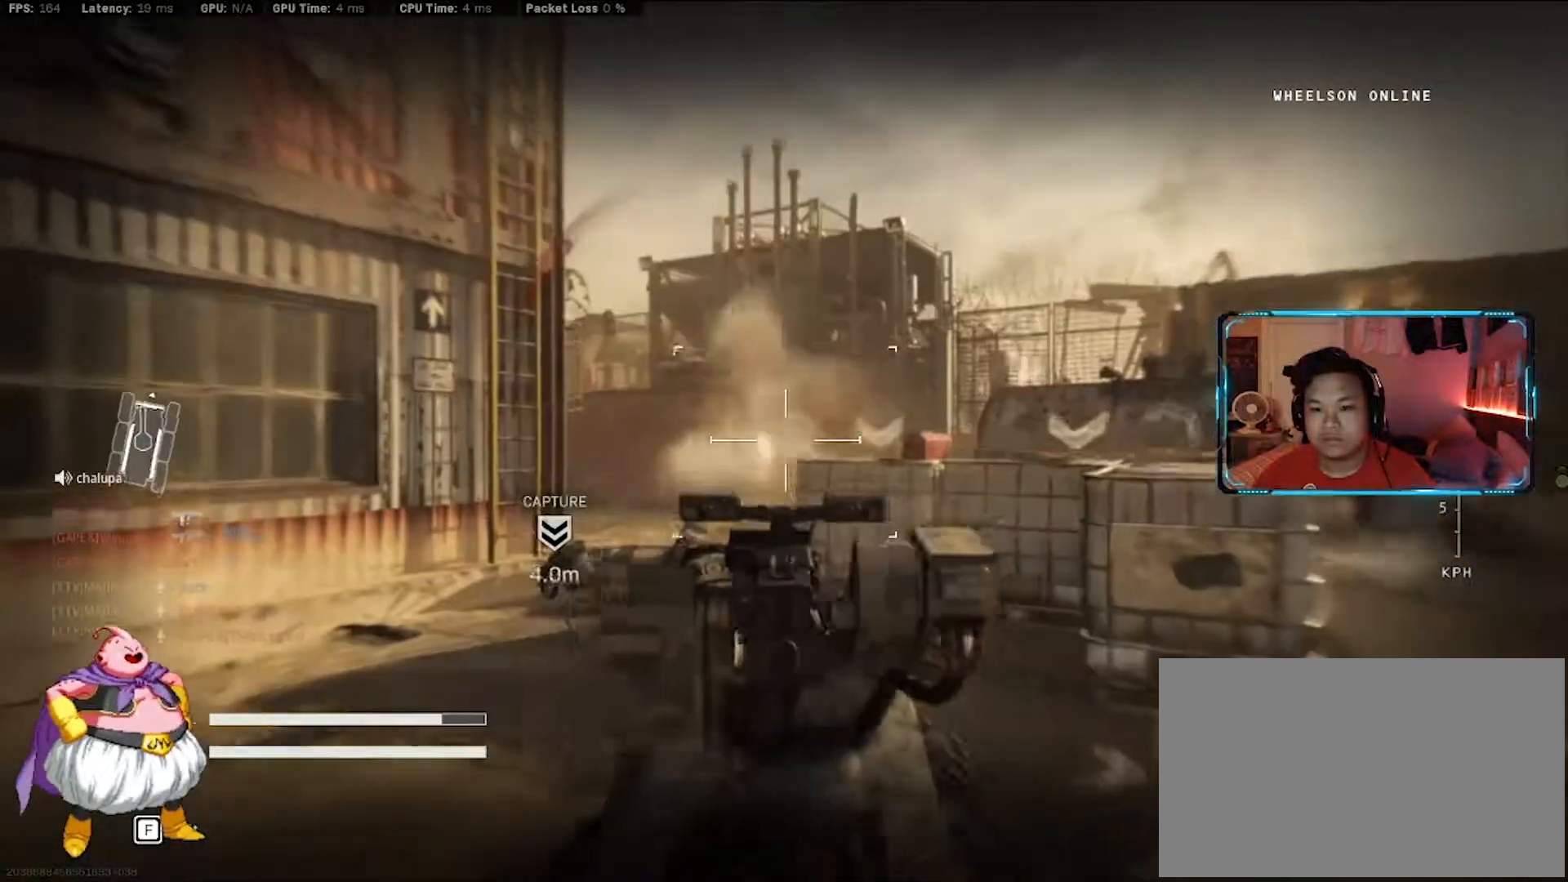
{"keys": ["d", "w"], "mouse": ["left"], "events": [[367, "a", "up"], [400, "d", "down"]]}